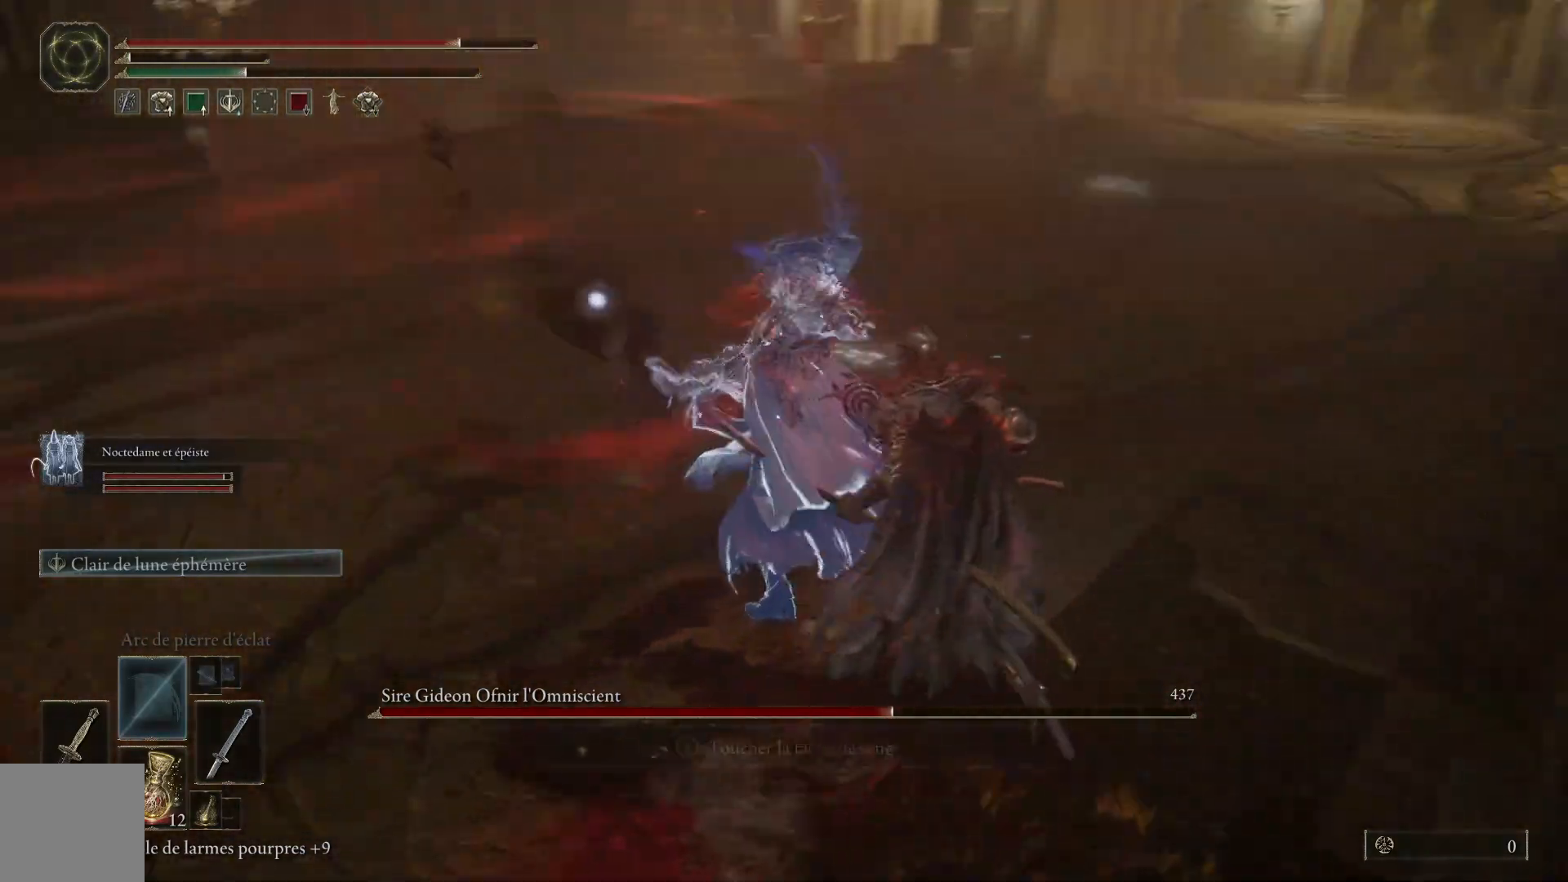
Gameplay with a controller (Xbox layout); each line is a JSON object with the inputs held at the frame after it (dt_ms = milliseconds from this image to that frame). "events" lists button and stick changes between this image and that frame as [ms after this image, input, new state], when the widget could be followed in between.
{"dt_ms": 500, "buttons": [], "left_stick": "up", "right_stick": "center", "events": [[100, "L1", "down"], [250, "L1", "up"], [317, "L1", "down"], [433, "L1", "up"]]}
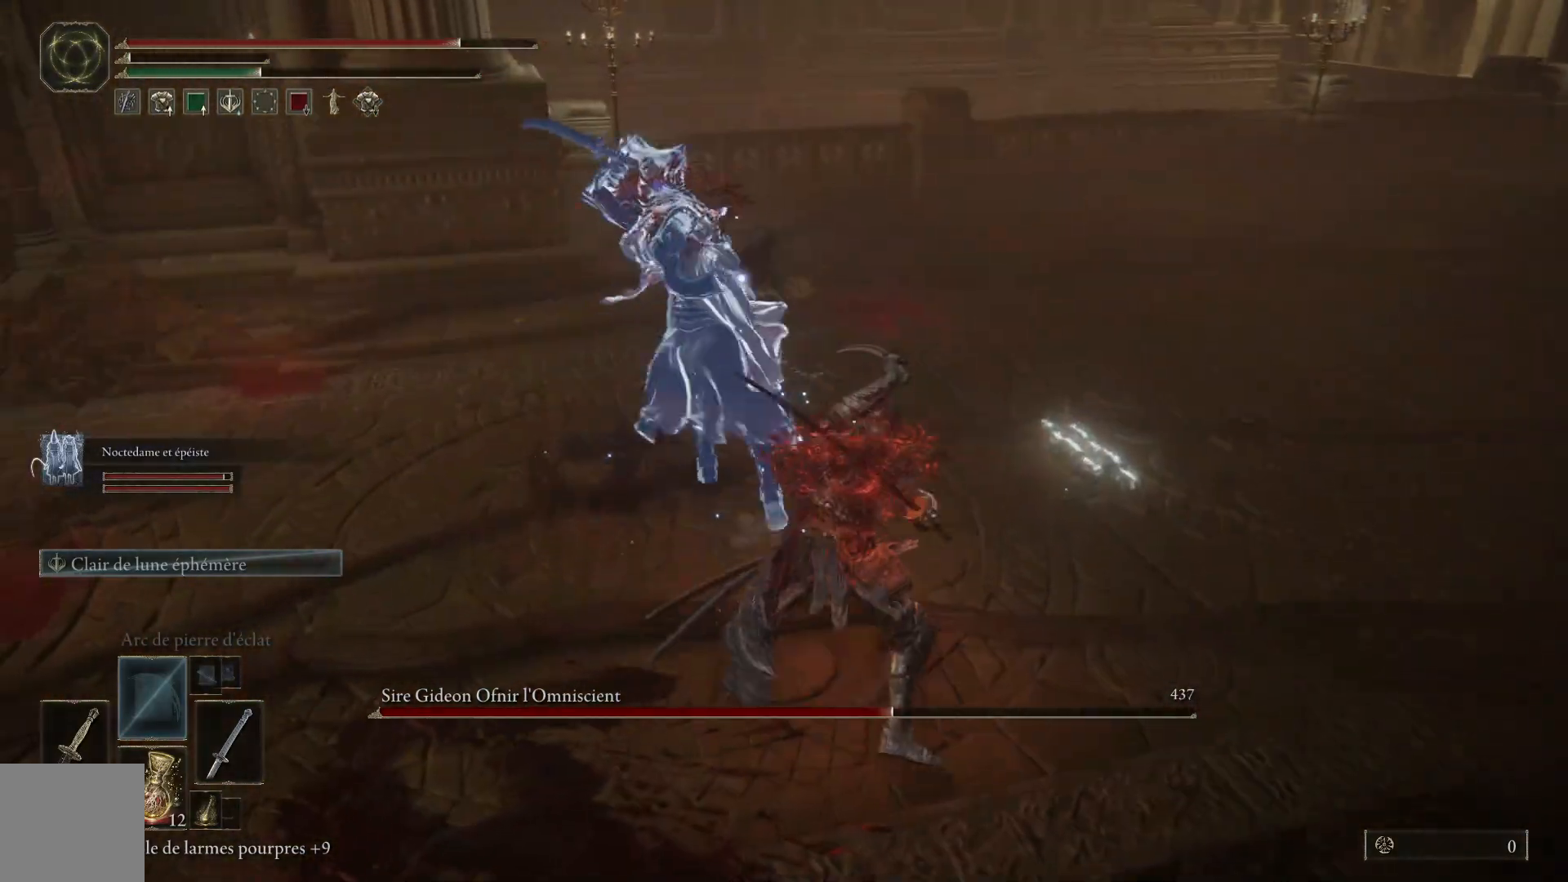
{"dt_ms": 500, "buttons": [], "left_stick": "up", "right_stick": "center", "events": [[50, "L1", "down"], [183, "L1", "up"], [283, "L1", "down"], [433, "L1", "up"]]}
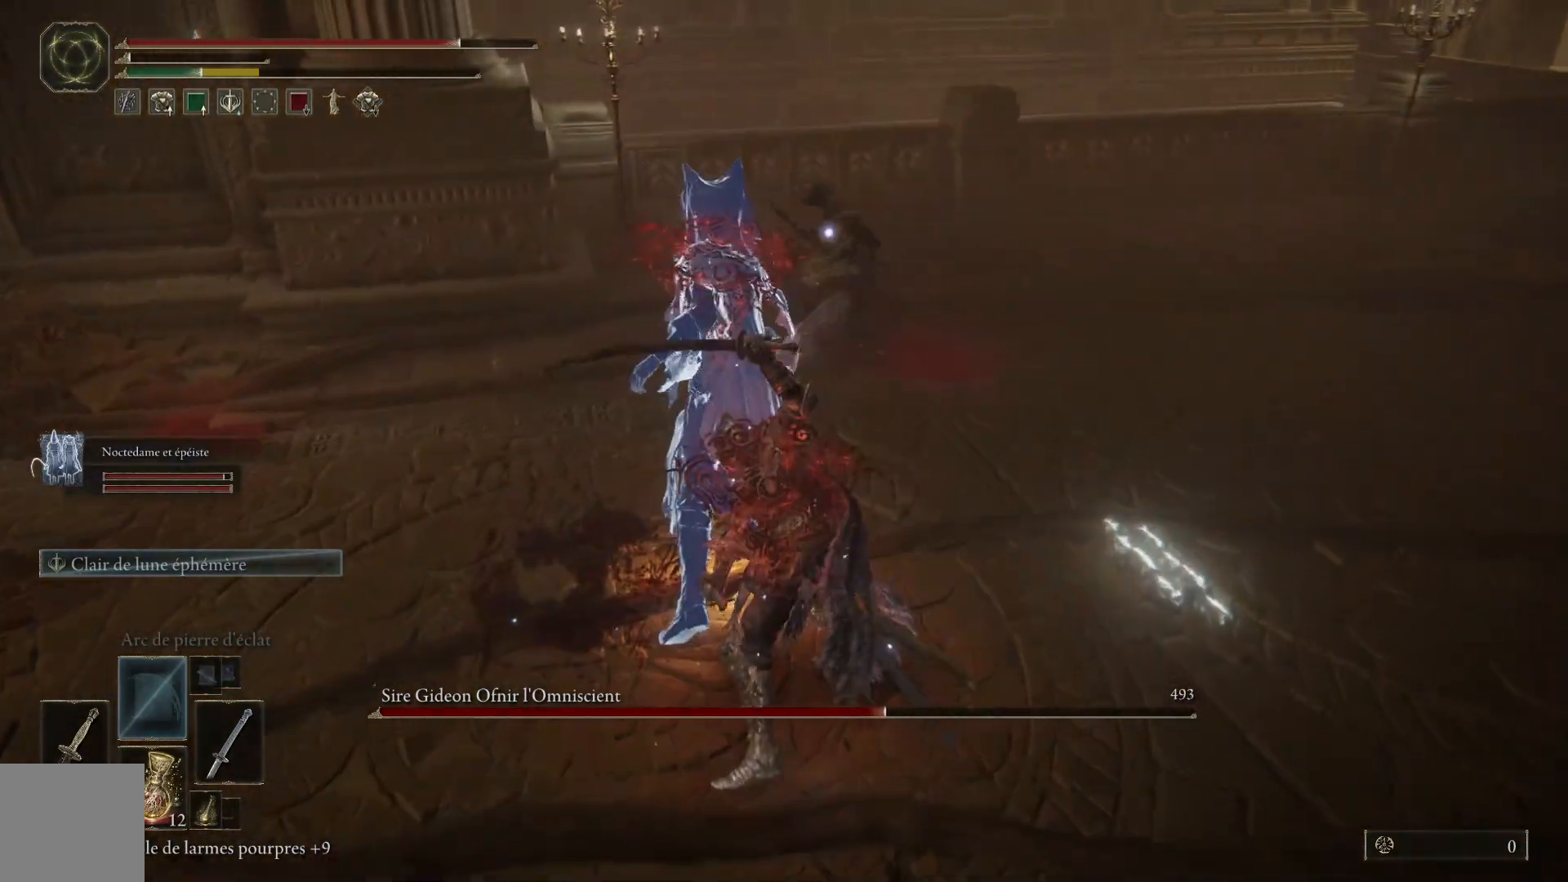
{"dt_ms": 500, "buttons": [], "left_stick": "up-right", "right_stick": "center", "events": [[67, "L1", "down"], [200, "L1", "up"], [333, "left_stick", "up-right"]]}
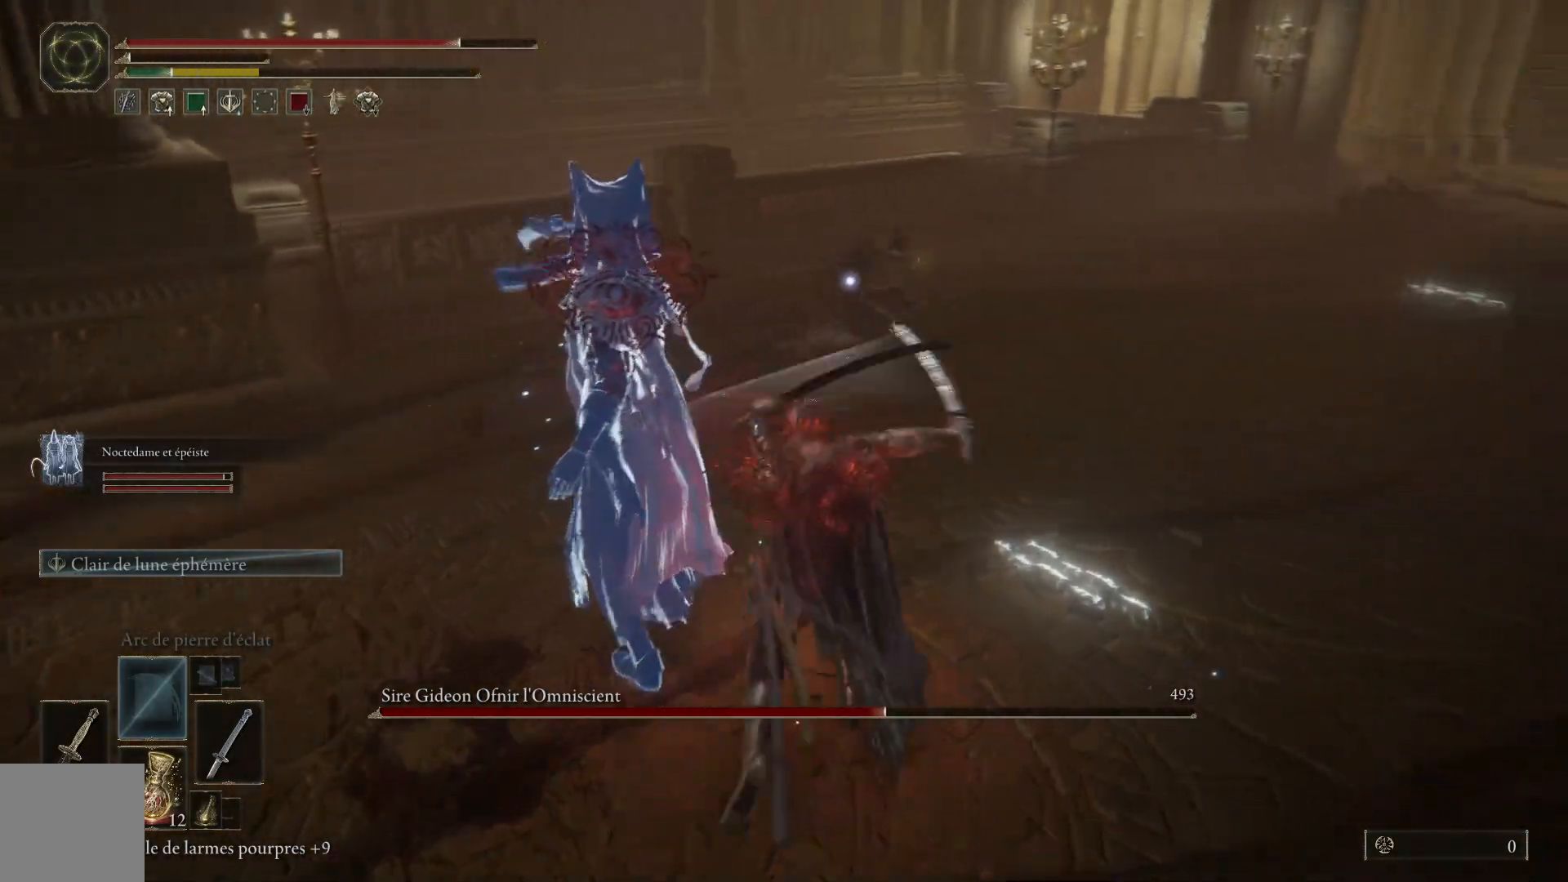
{"dt_ms": 500, "buttons": [], "left_stick": "up-right", "right_stick": "center", "events": []}
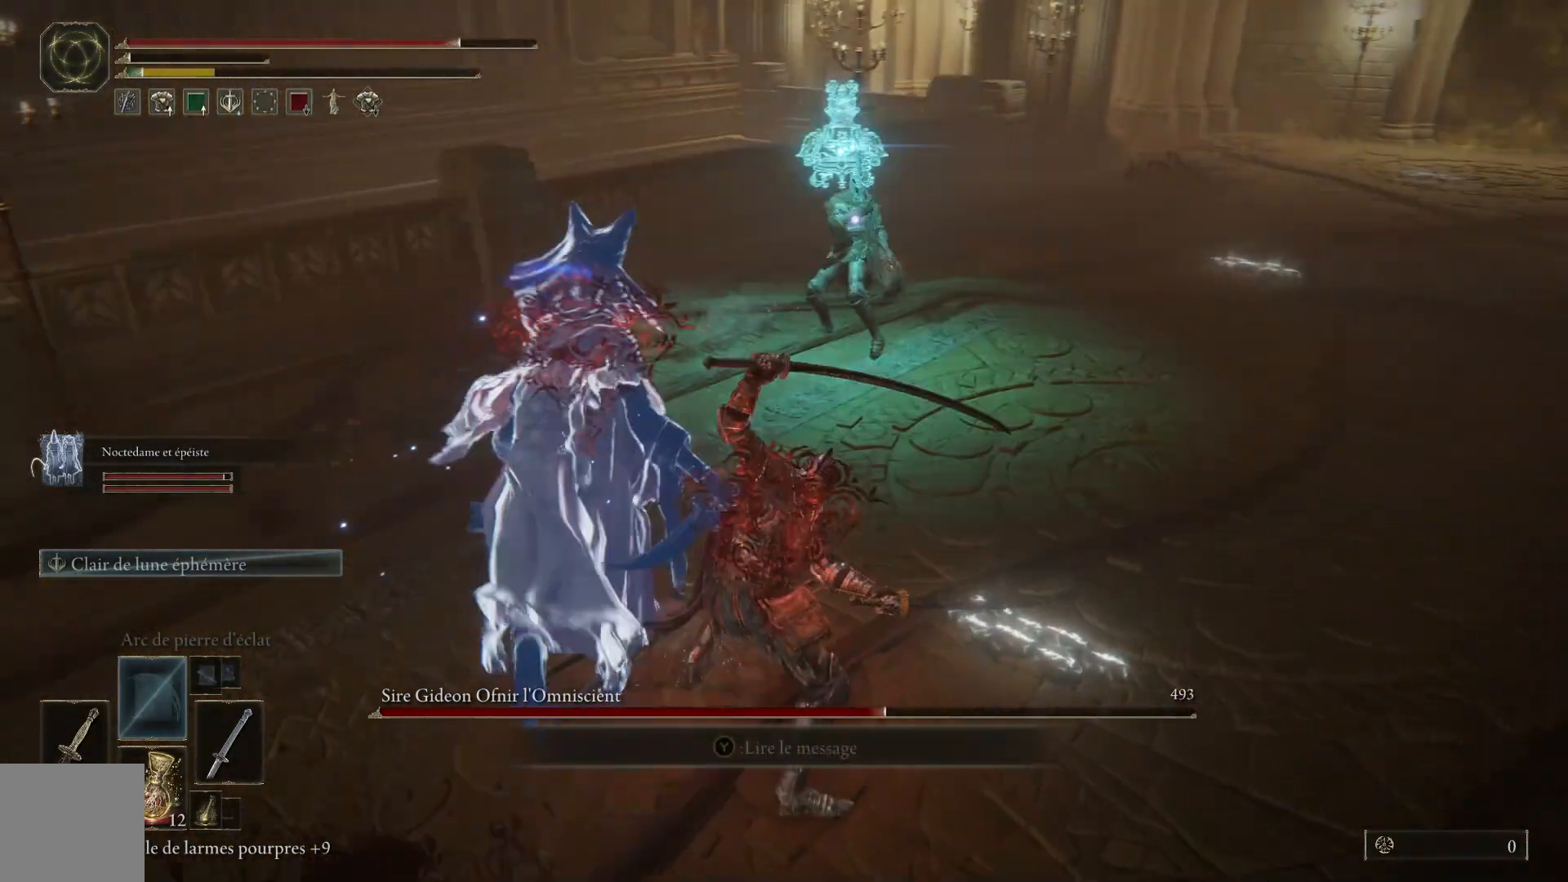
{"dt_ms": 500, "buttons": [], "left_stick": "up-right", "right_stick": "center", "events": []}
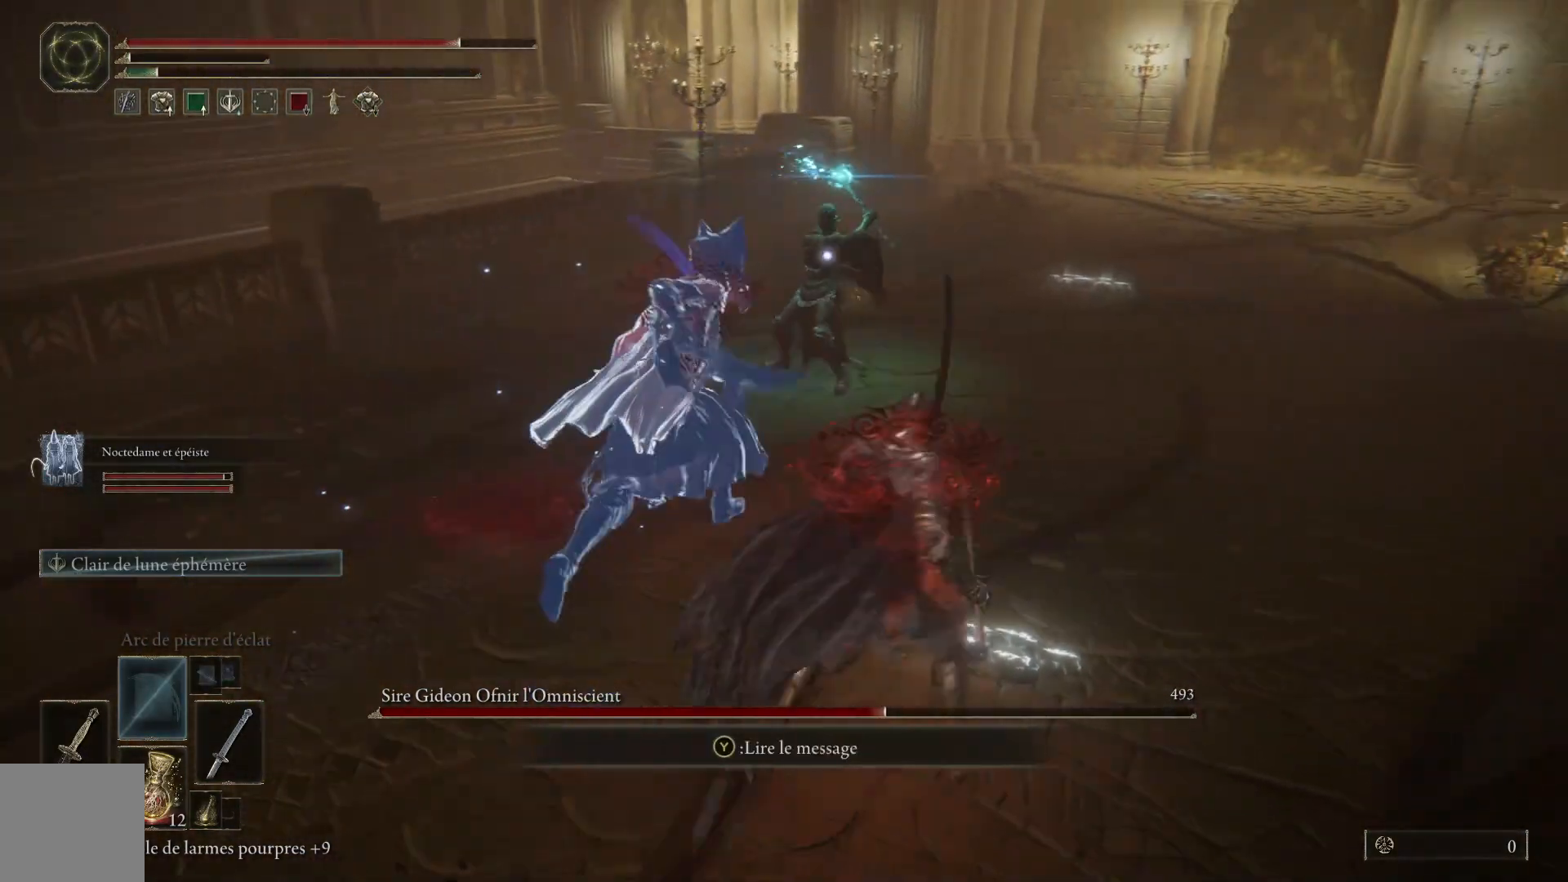
{"dt_ms": 500, "buttons": [], "left_stick": "right", "right_stick": "center", "events": [[33, "left_stick", "right"], [267, "B", "down"], [433, "B", "up"]]}
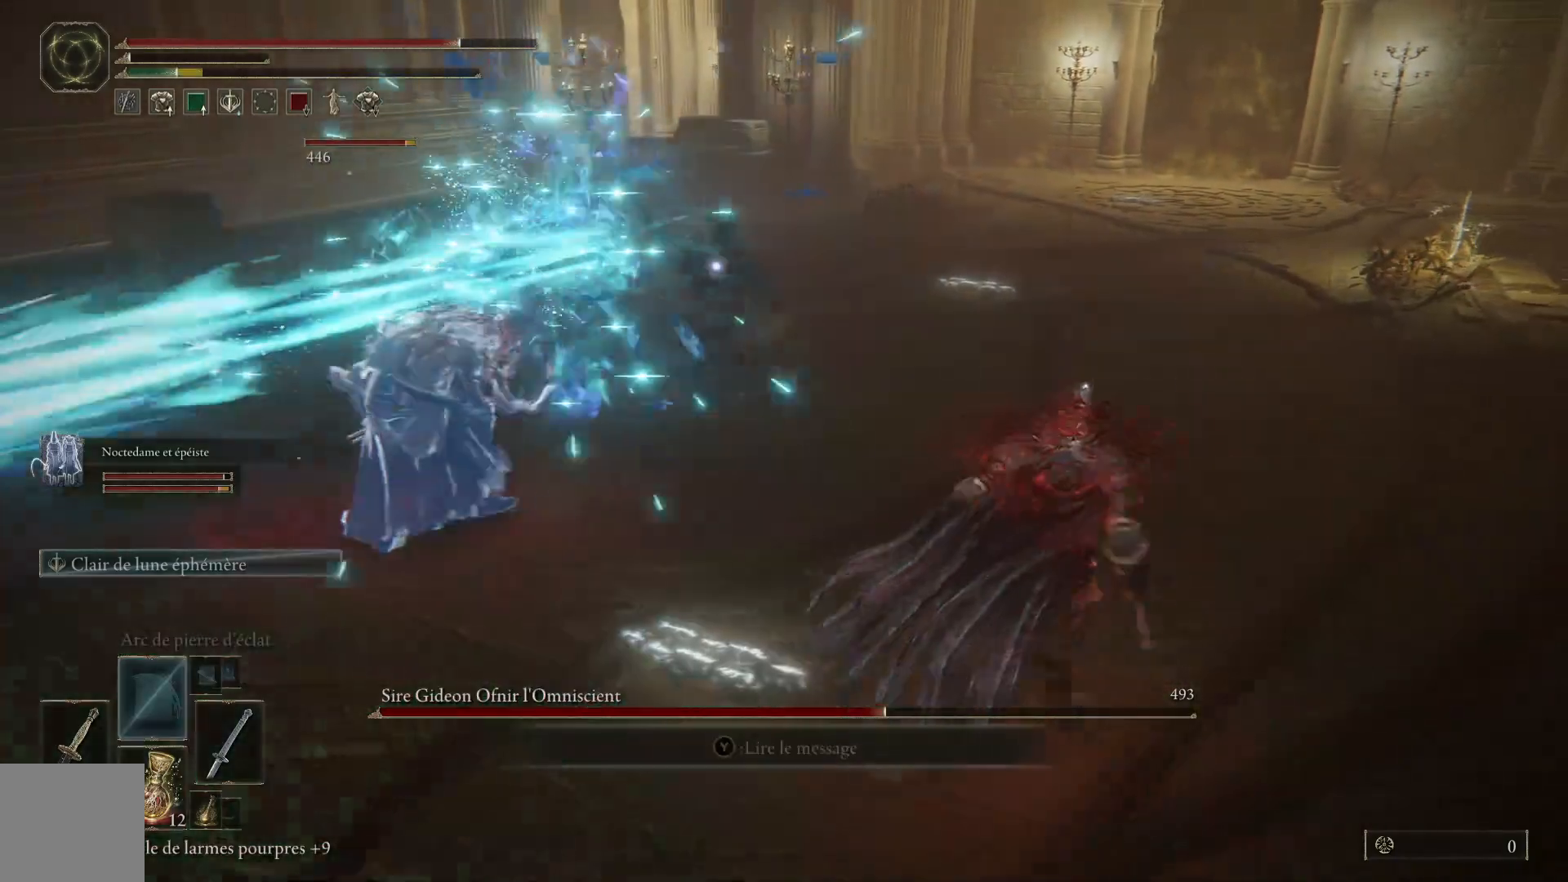
{"dt_ms": 500, "buttons": [], "left_stick": "up-right", "right_stick": "center", "events": [[433, "left_stick", "up-right"]]}
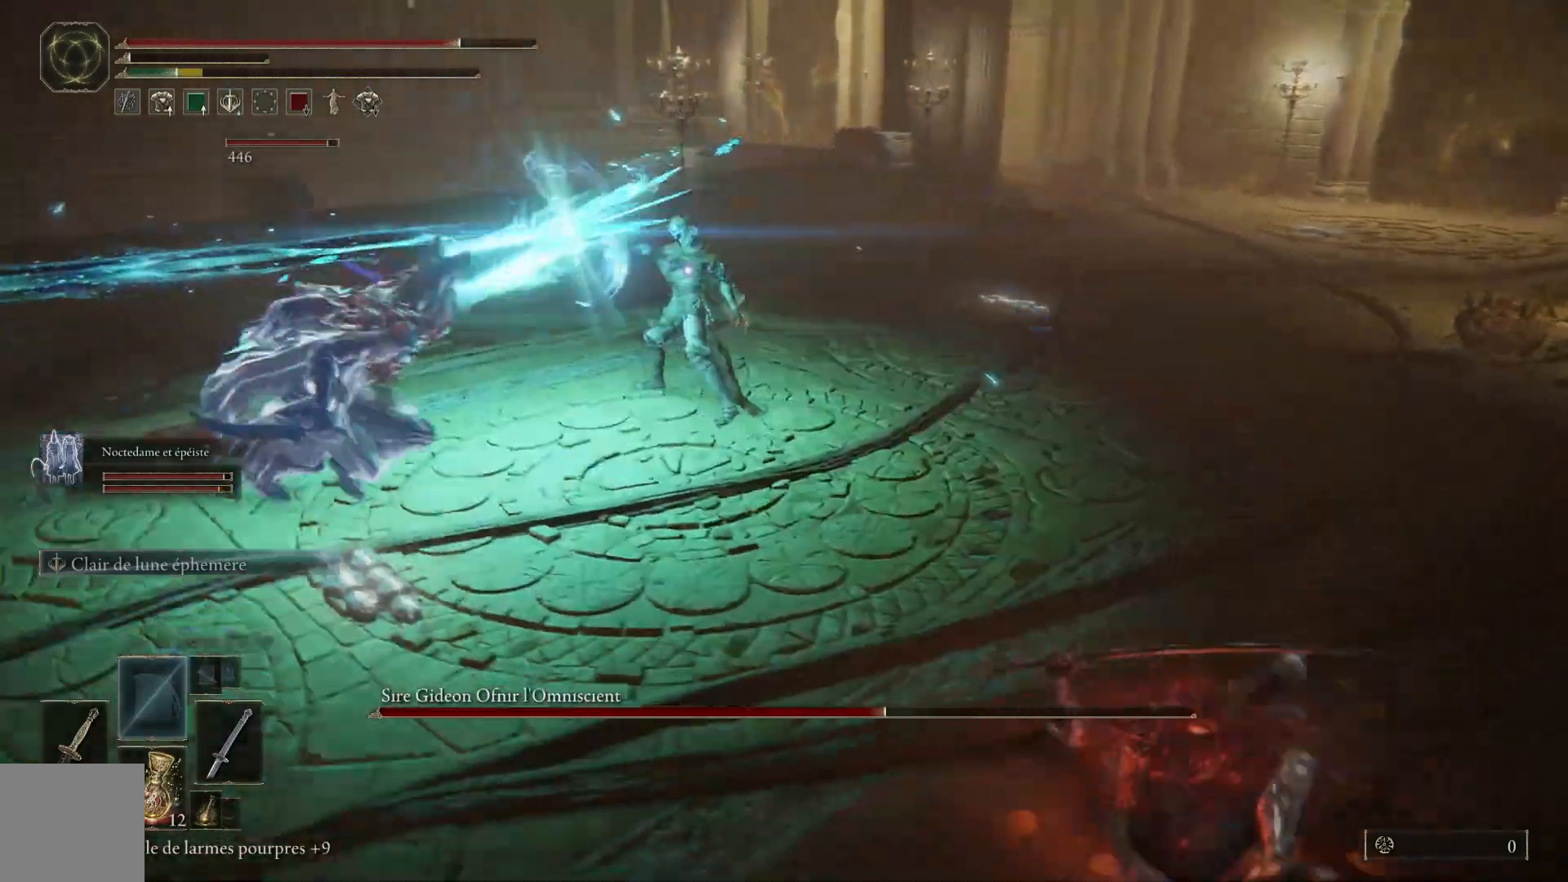
{"dt_ms": 500, "buttons": [], "left_stick": "up-right", "right_stick": "center", "events": []}
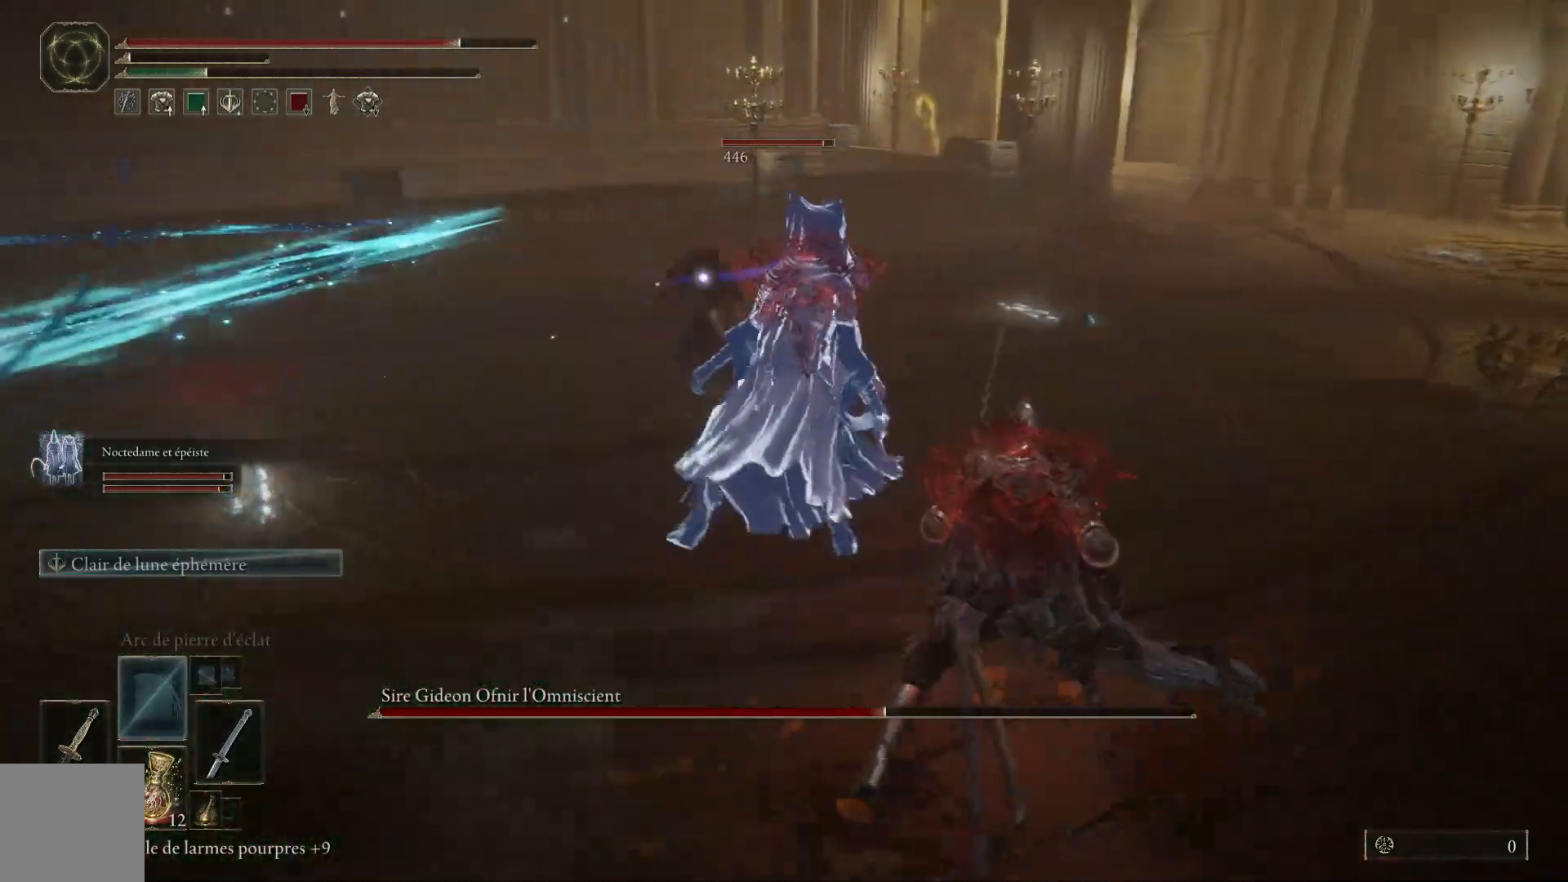
{"dt_ms": 500, "buttons": [], "left_stick": "up-right", "right_stick": "center", "events": []}
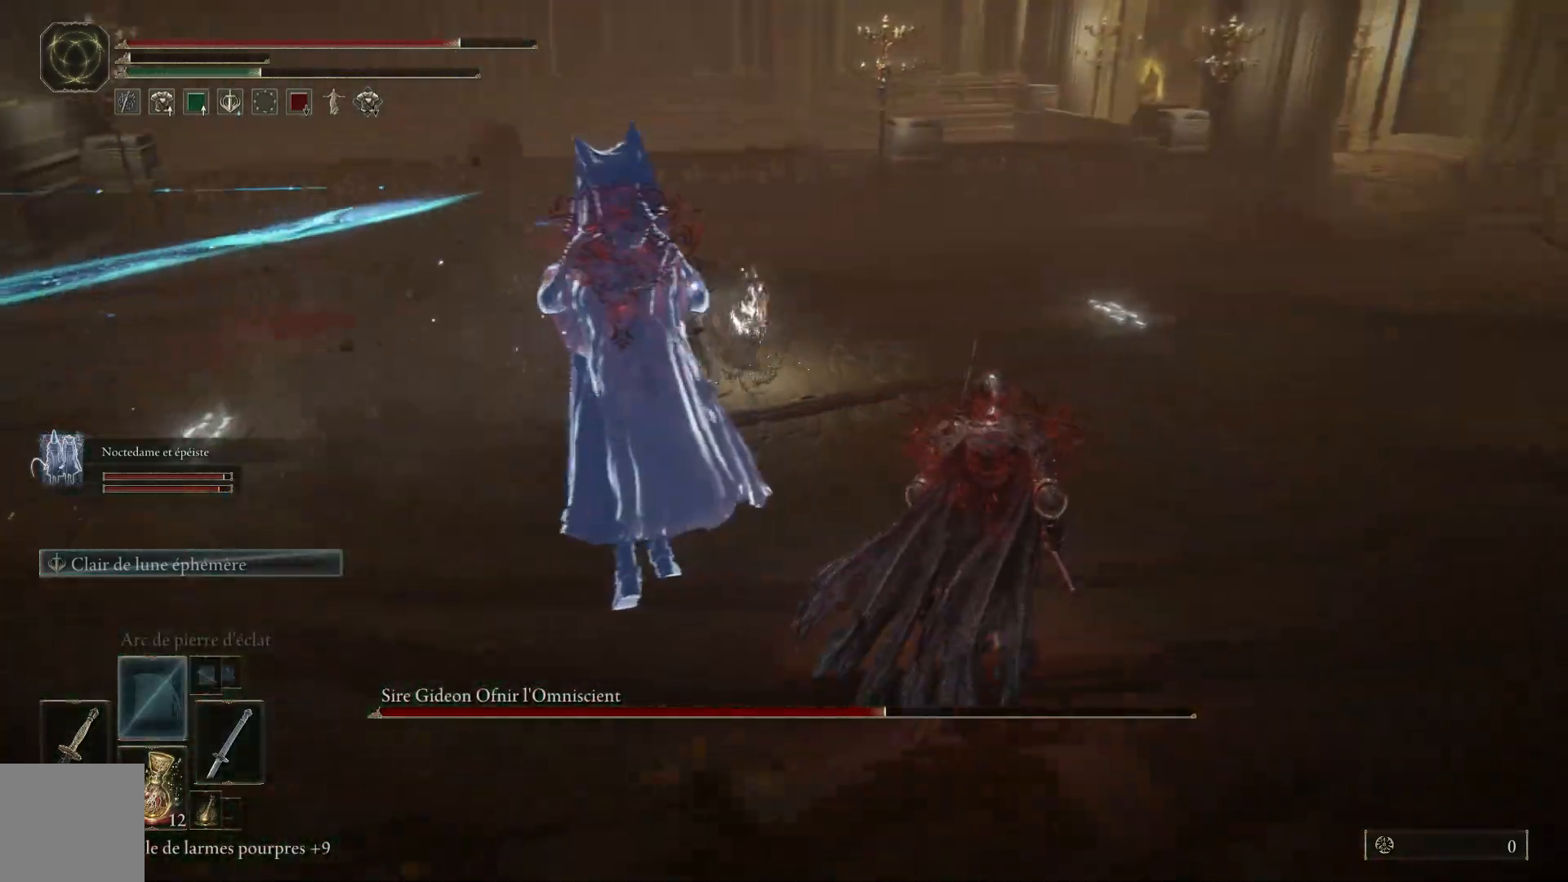
{"dt_ms": 500, "buttons": [], "left_stick": "up-right", "right_stick": "center", "events": []}
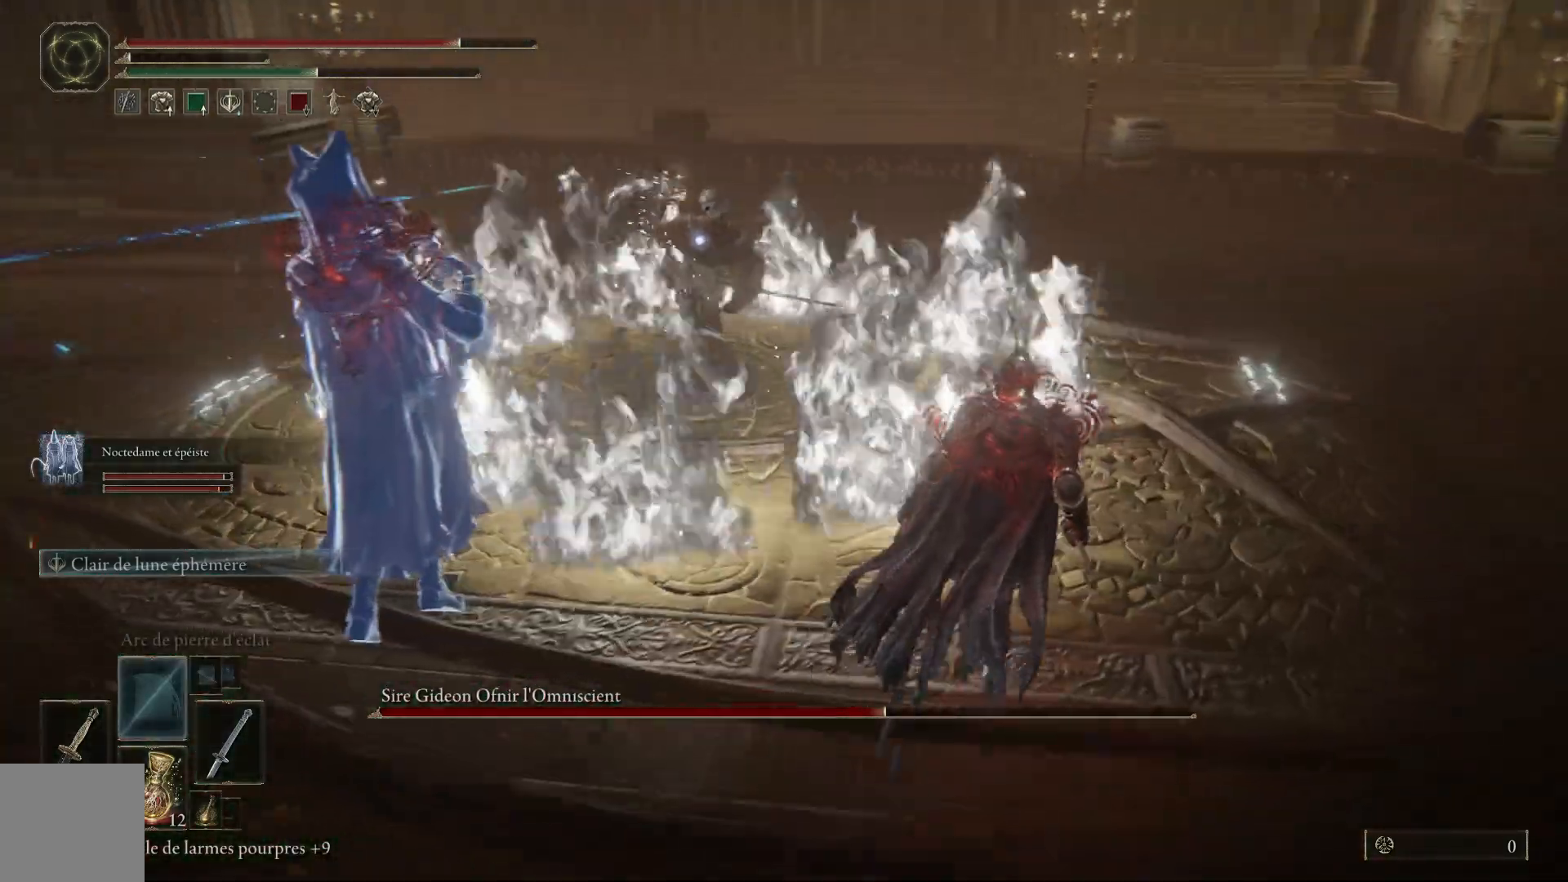
{"dt_ms": 500, "buttons": [], "left_stick": "right", "right_stick": "center", "events": [[167, "B", "down"], [317, "B", "up"], [317, "left_stick", "right"]]}
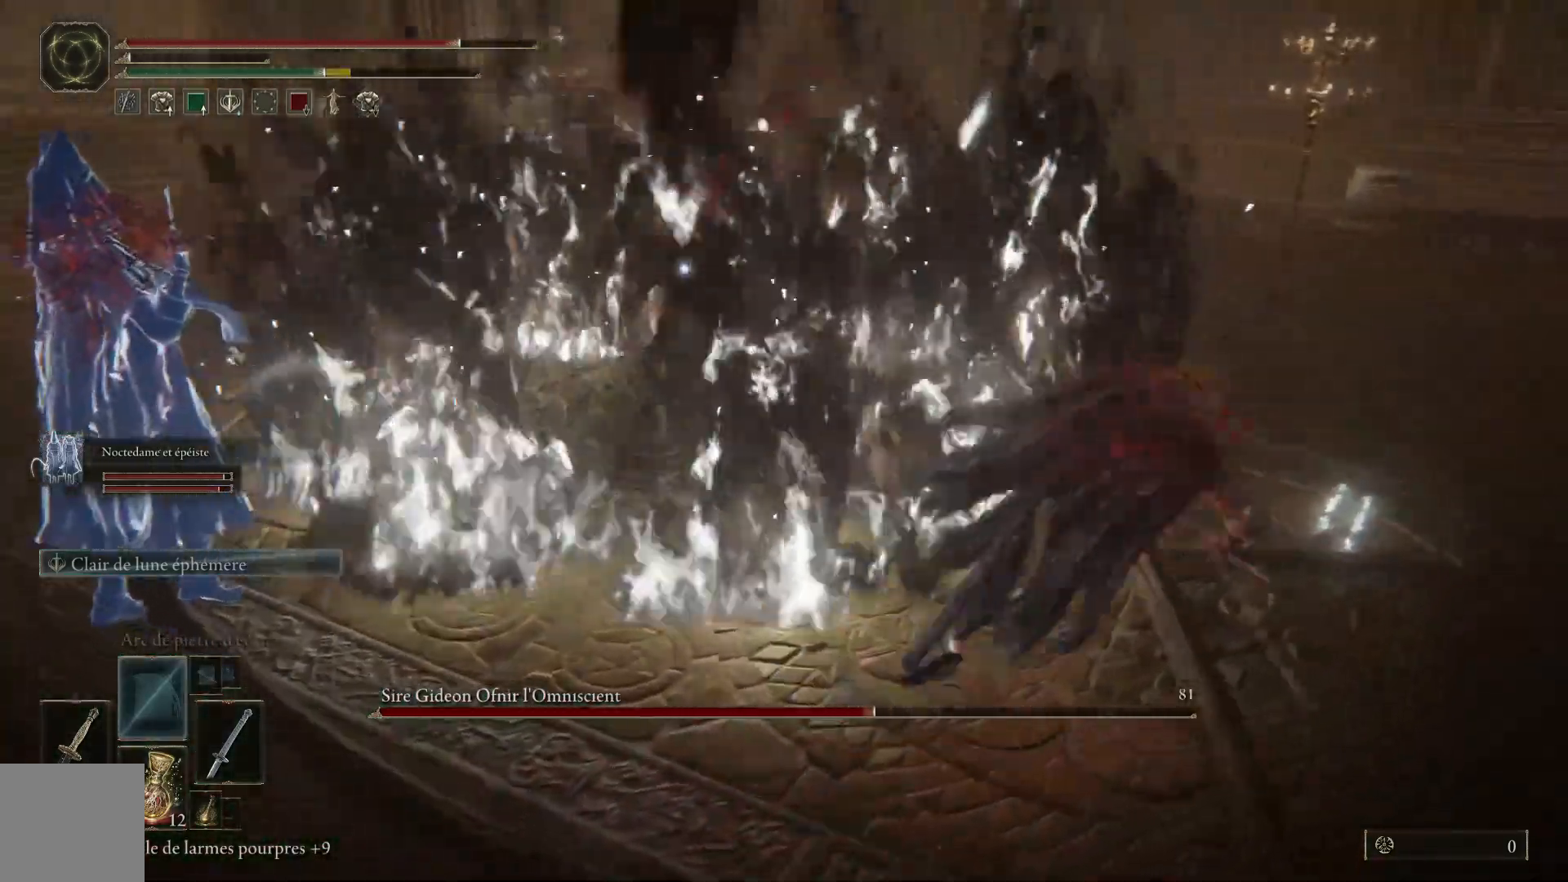
{"dt_ms": 500, "buttons": [], "left_stick": "right", "right_stick": "center", "events": []}
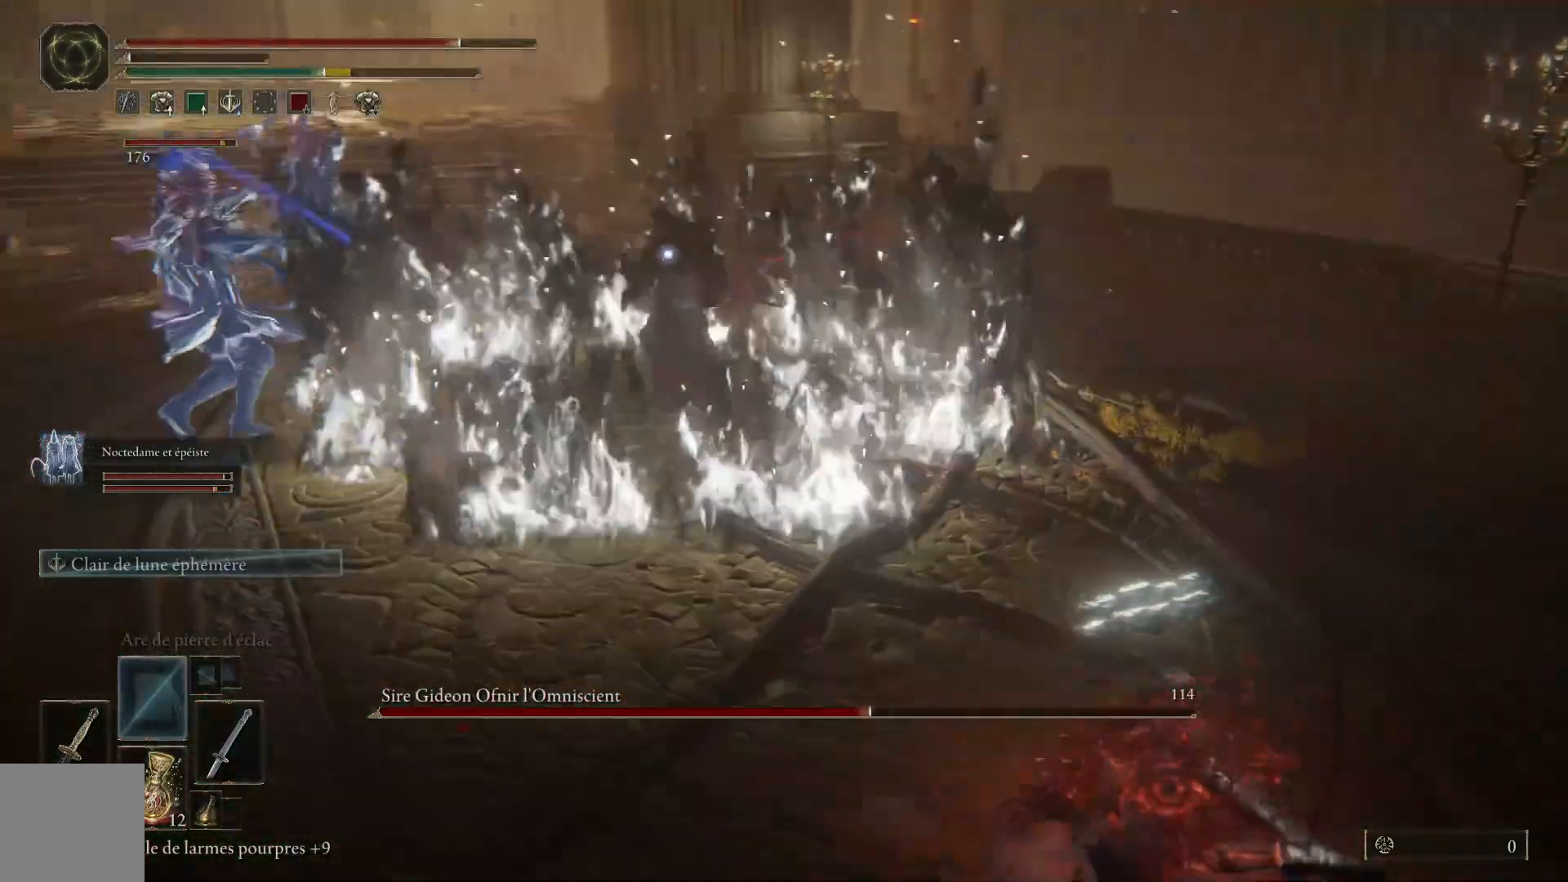
{"dt_ms": 500, "buttons": [], "left_stick": "right", "right_stick": "center", "events": []}
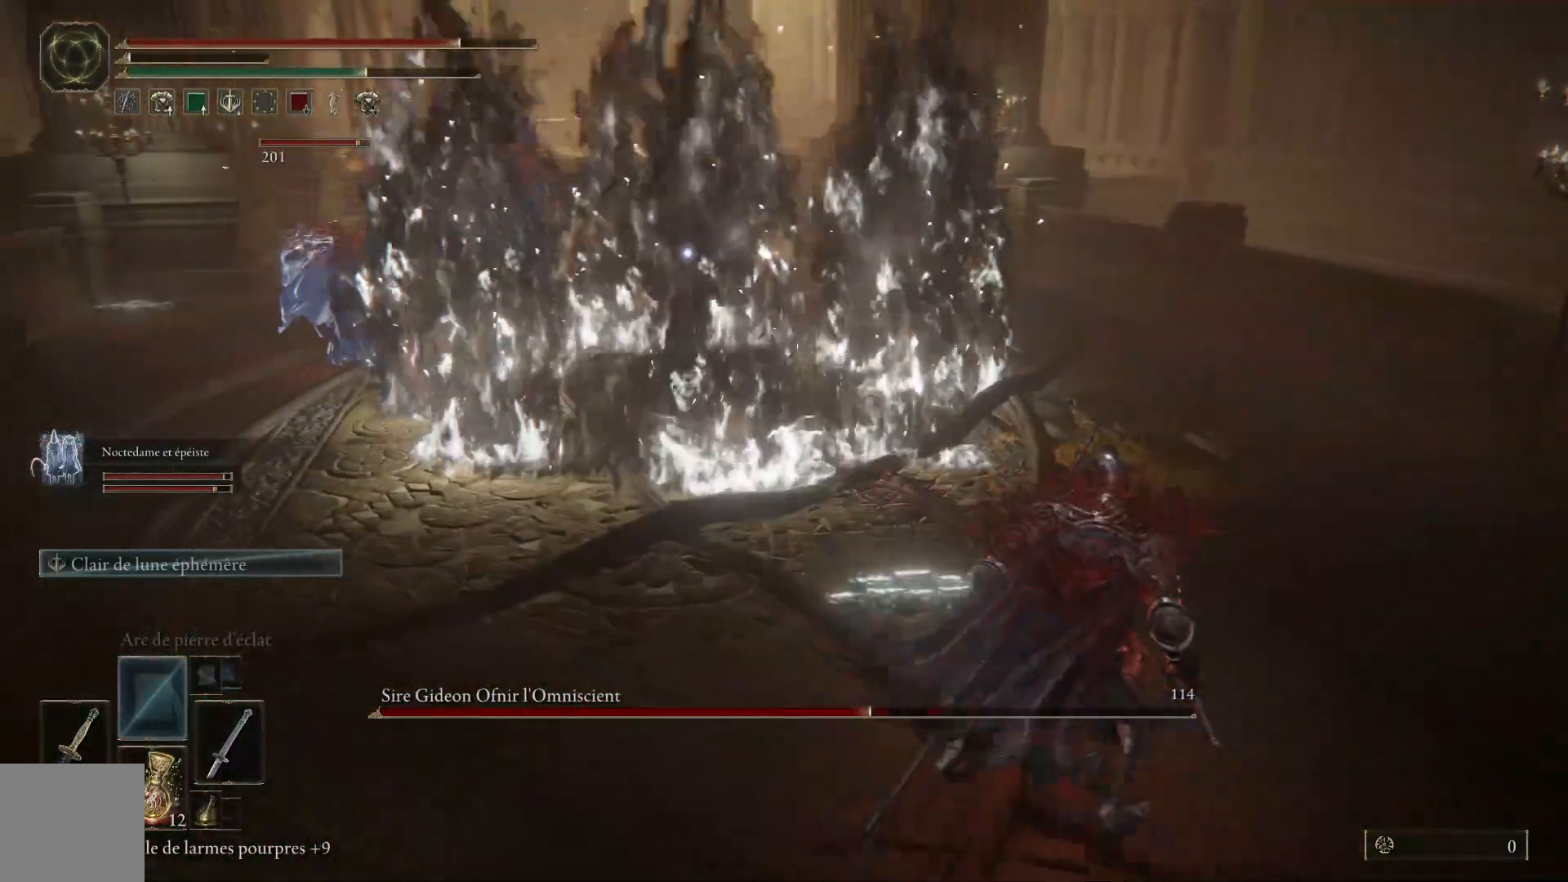
{"dt_ms": 500, "buttons": [], "left_stick": "center", "right_stick": "center", "events": [[117, "left_stick", "up-right"], [283, "left_stick", "center"]]}
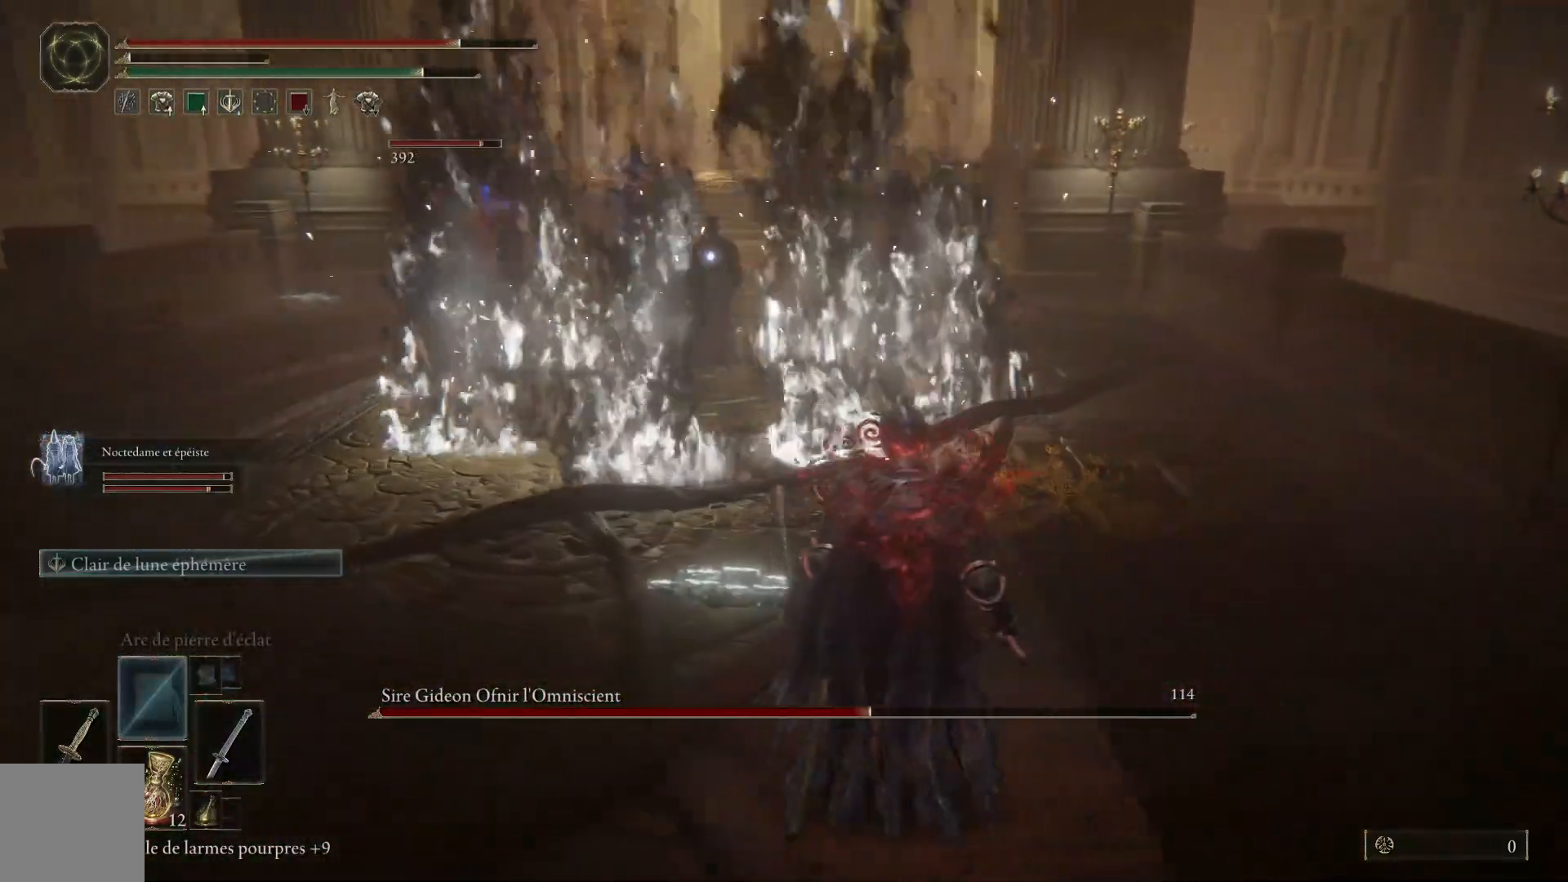
{"dt_ms": 500, "buttons": [], "left_stick": "up-right", "right_stick": "center", "events": [[183, "left_stick", "up-left"], [400, "left_stick", "up-right"]]}
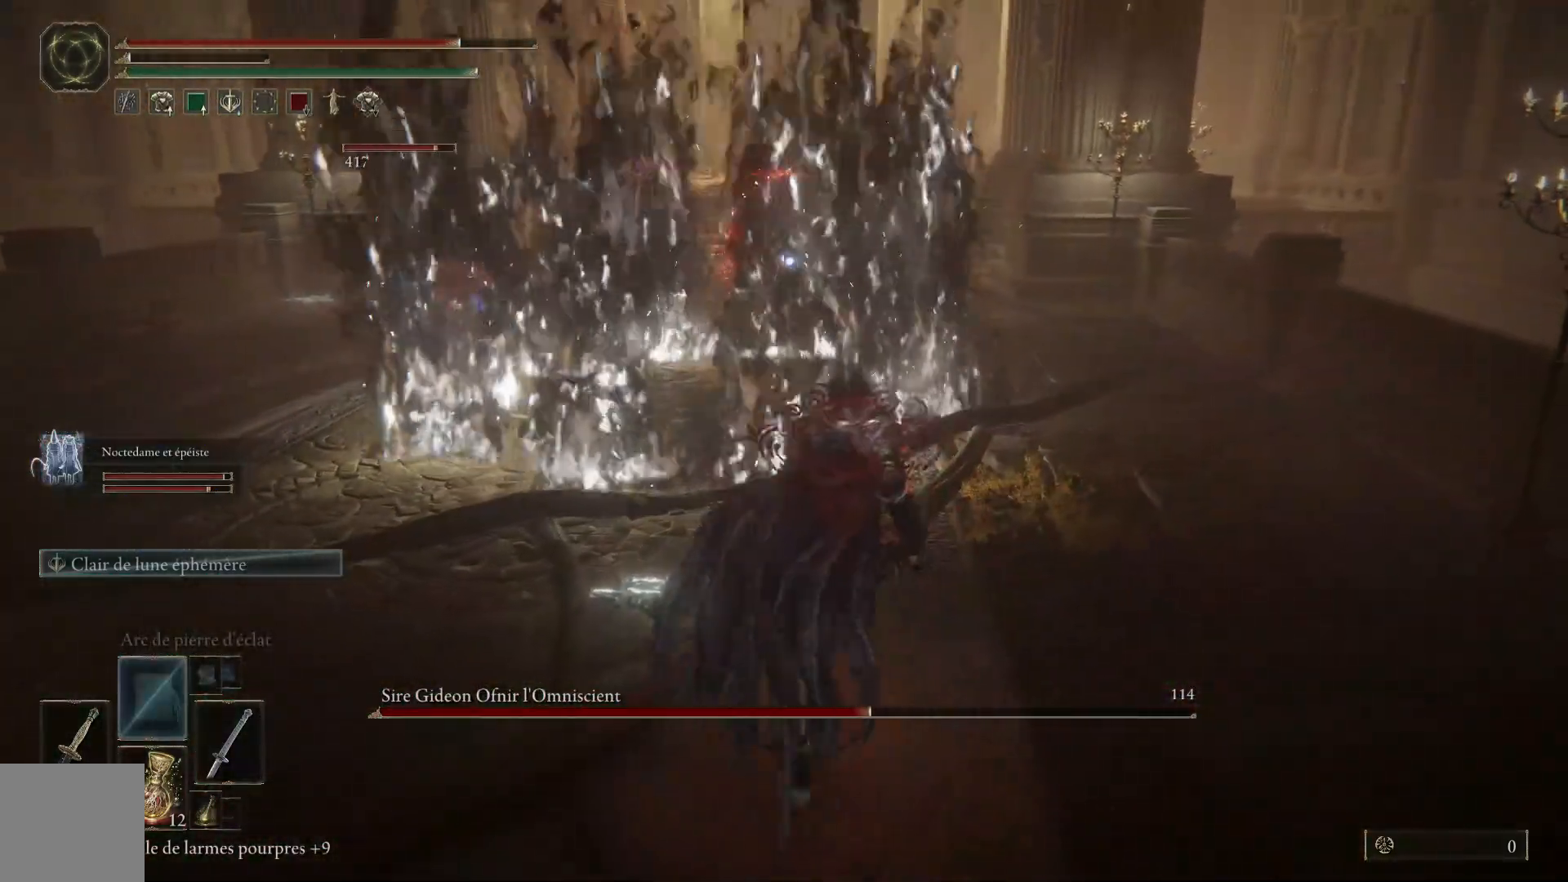
{"dt_ms": 500, "buttons": [], "left_stick": "up-right", "right_stick": "center", "events": []}
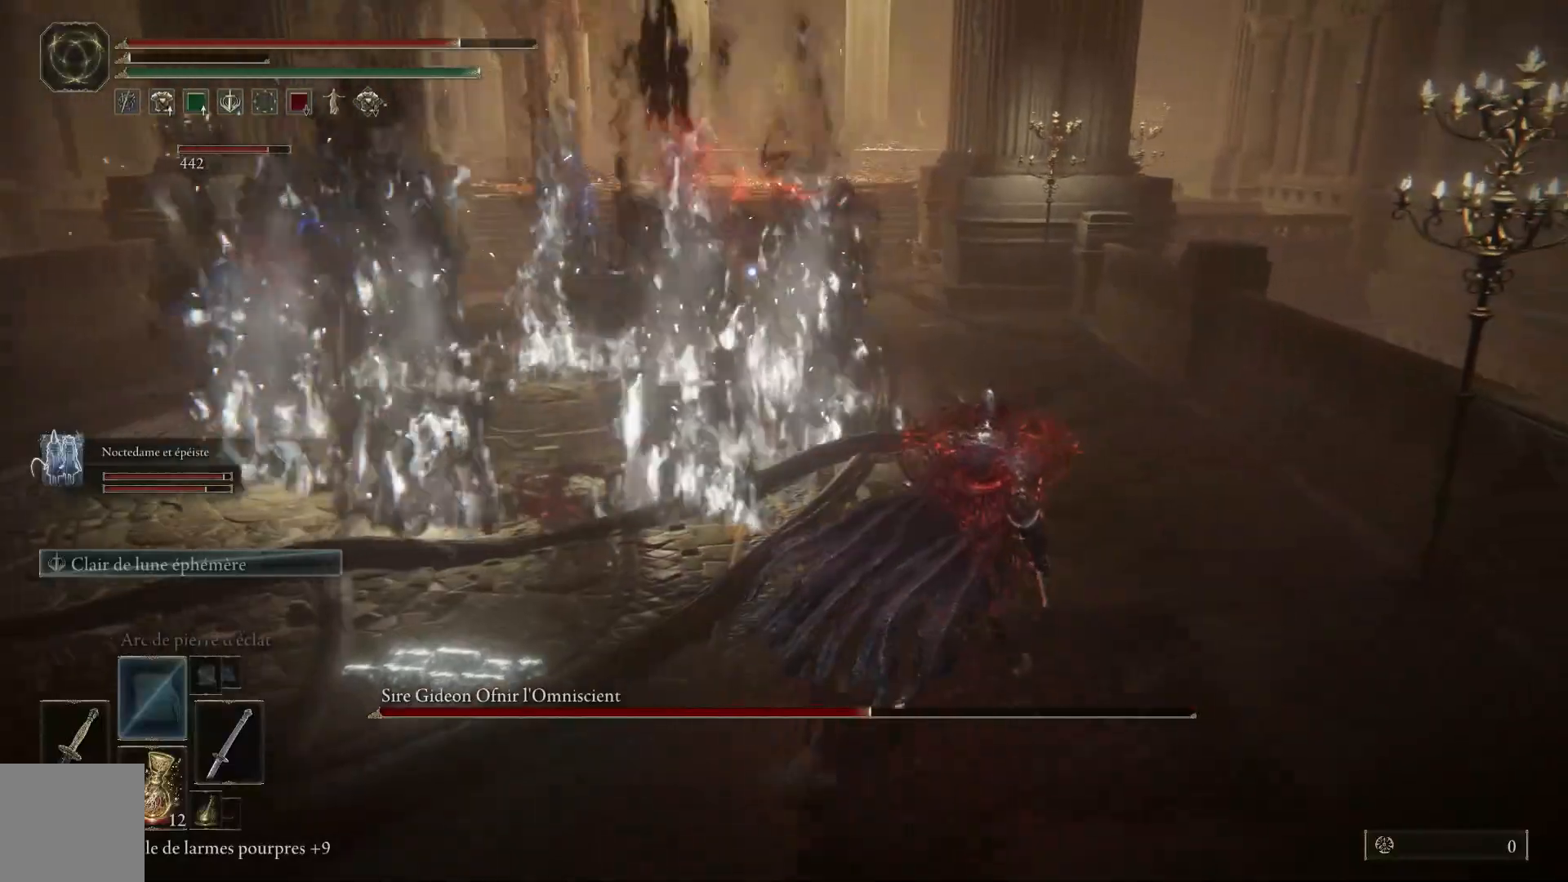
{"dt_ms": 500, "buttons": [], "left_stick": "up-right", "right_stick": "center", "events": []}
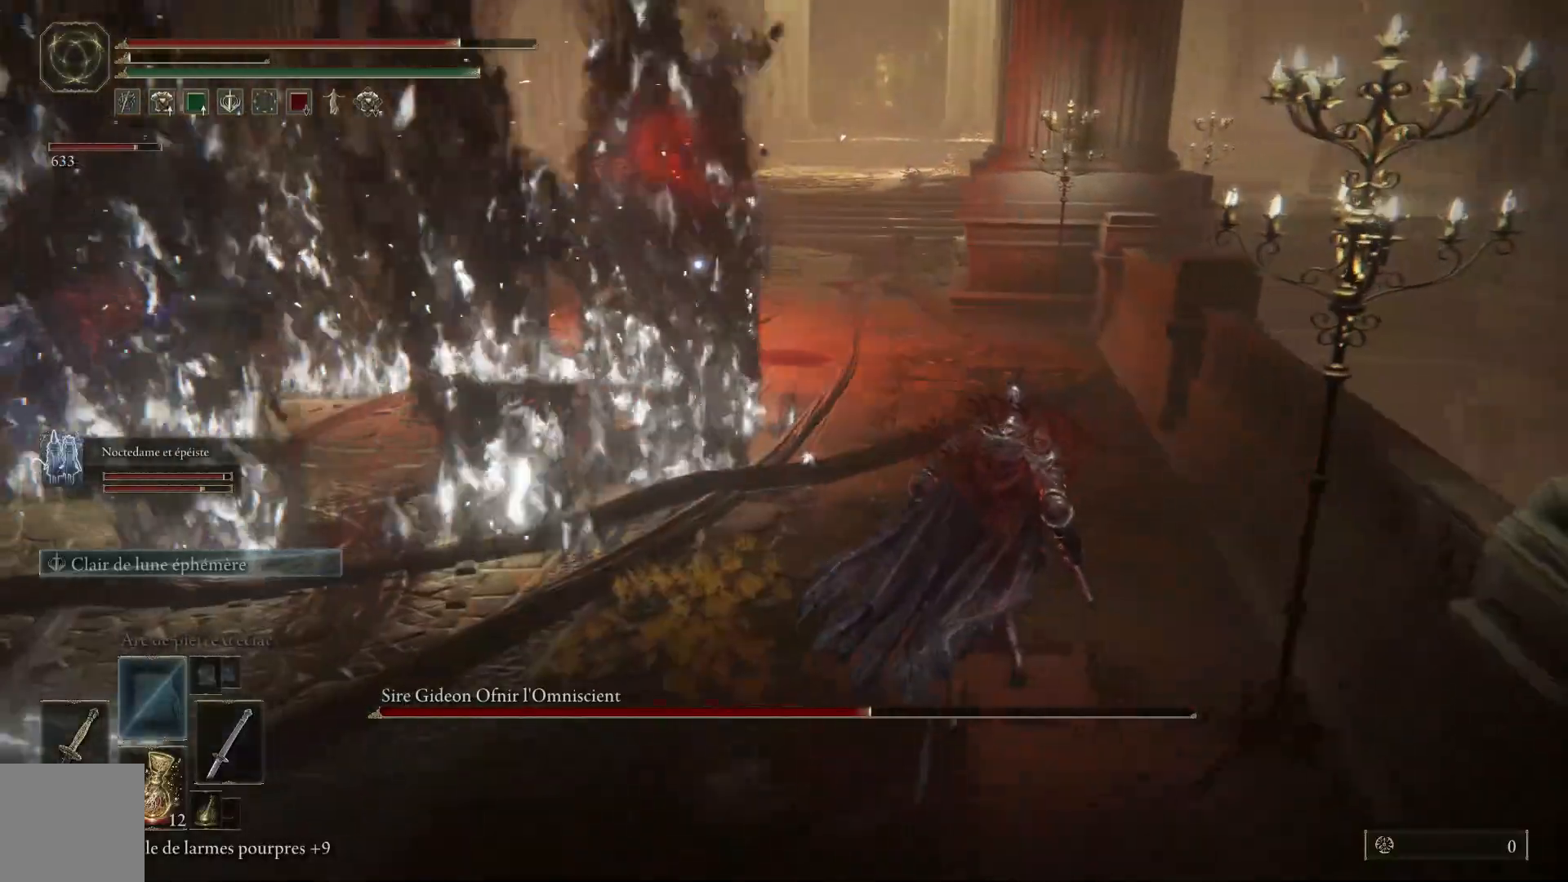
{"dt_ms": 500, "buttons": [], "left_stick": "up-right", "right_stick": "center", "events": []}
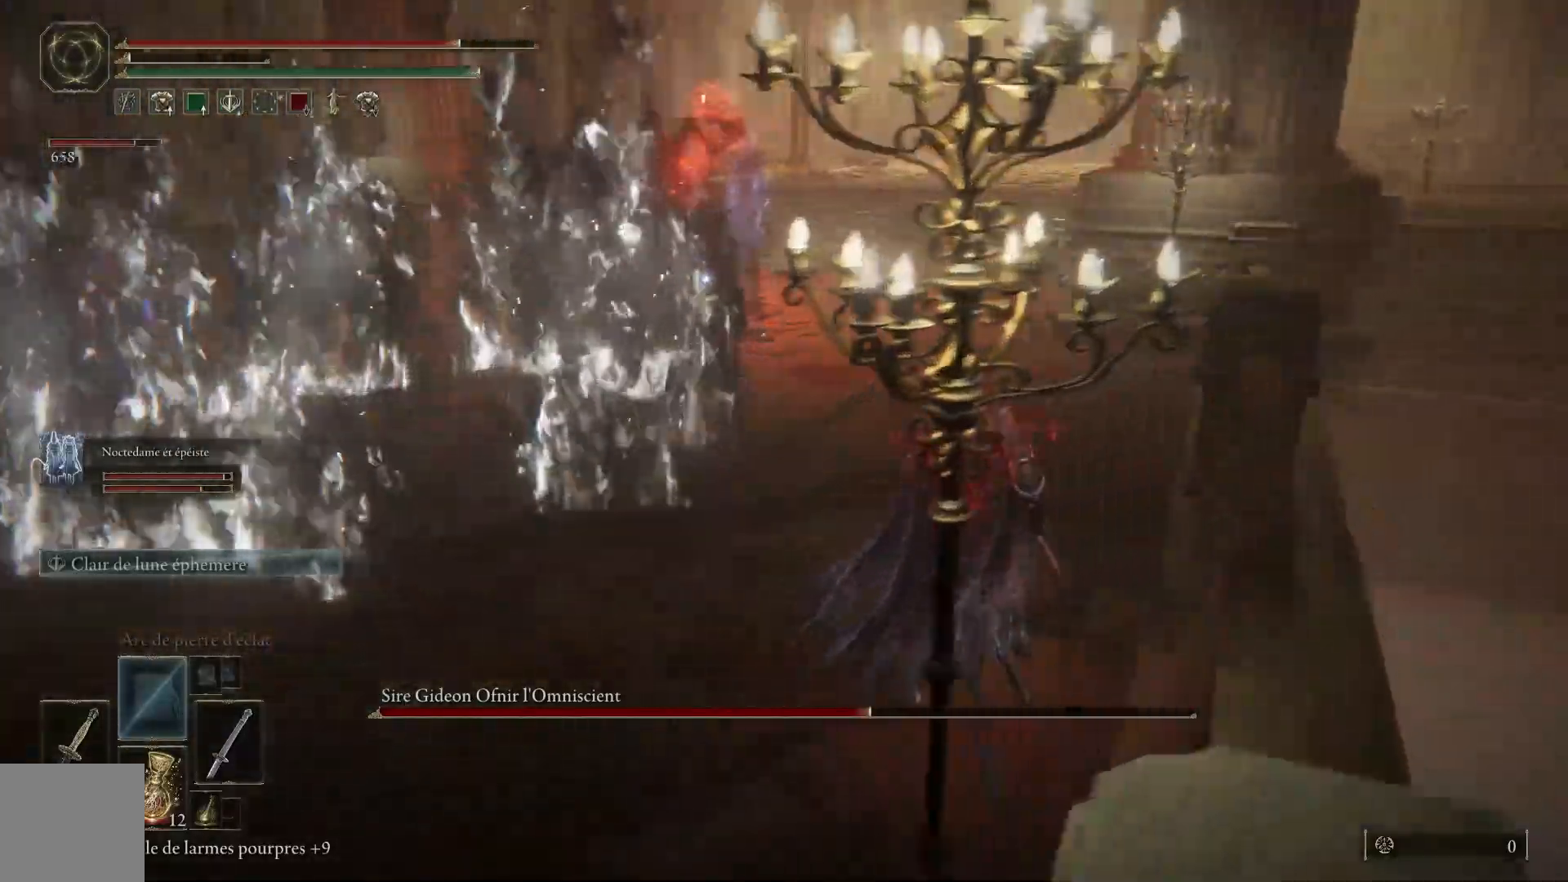
{"dt_ms": 500, "buttons": [], "left_stick": "up-right", "right_stick": "center", "events": []}
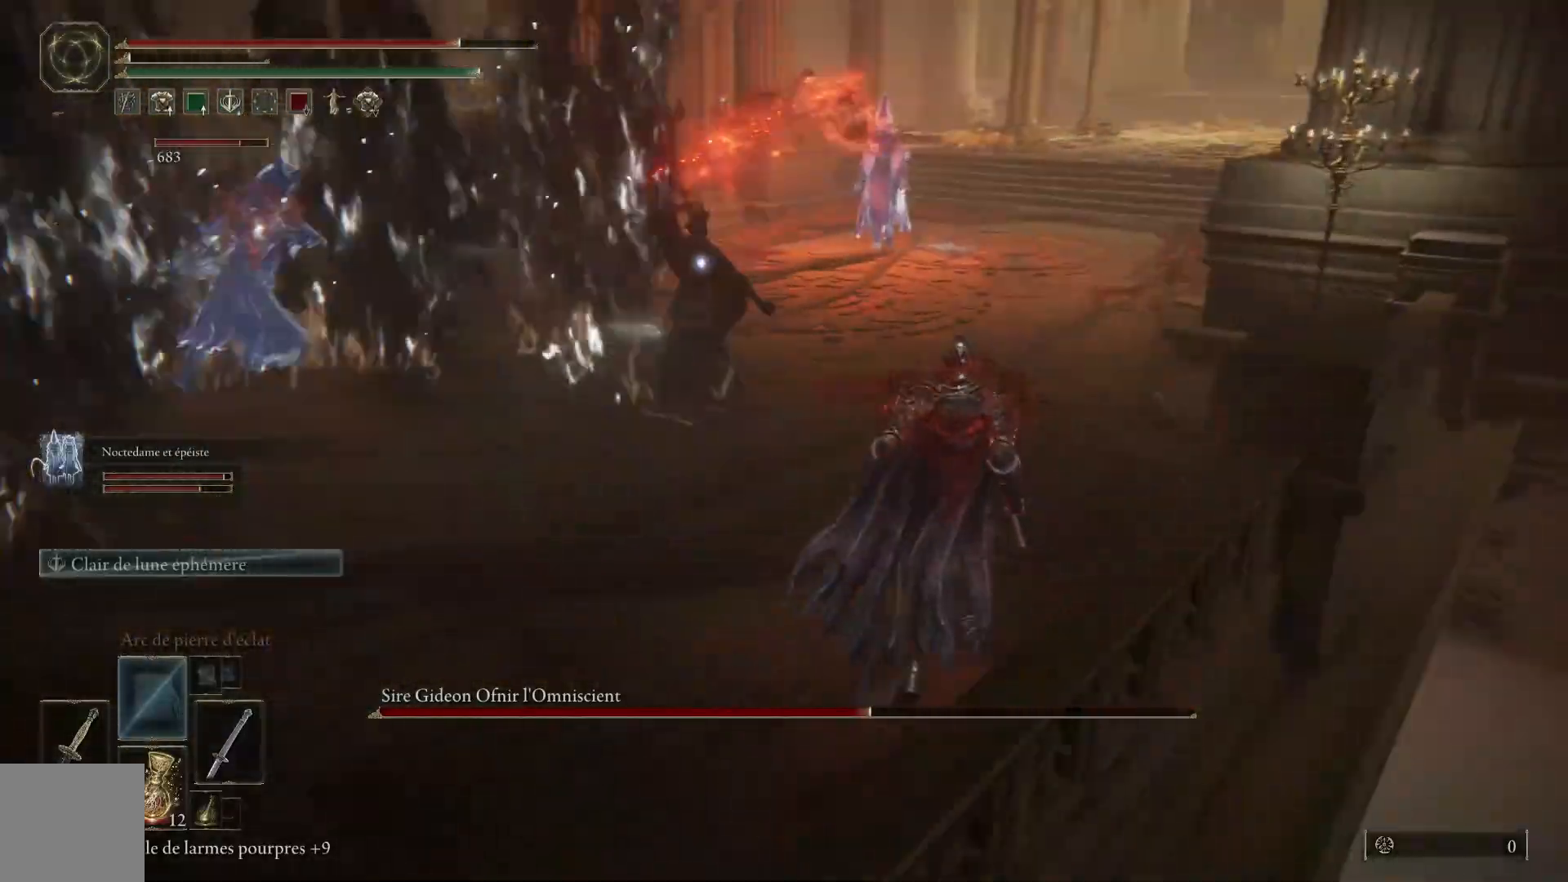
{"dt_ms": 500, "buttons": [], "left_stick": "up", "right_stick": "center", "events": [[217, "left_stick", "up"]]}
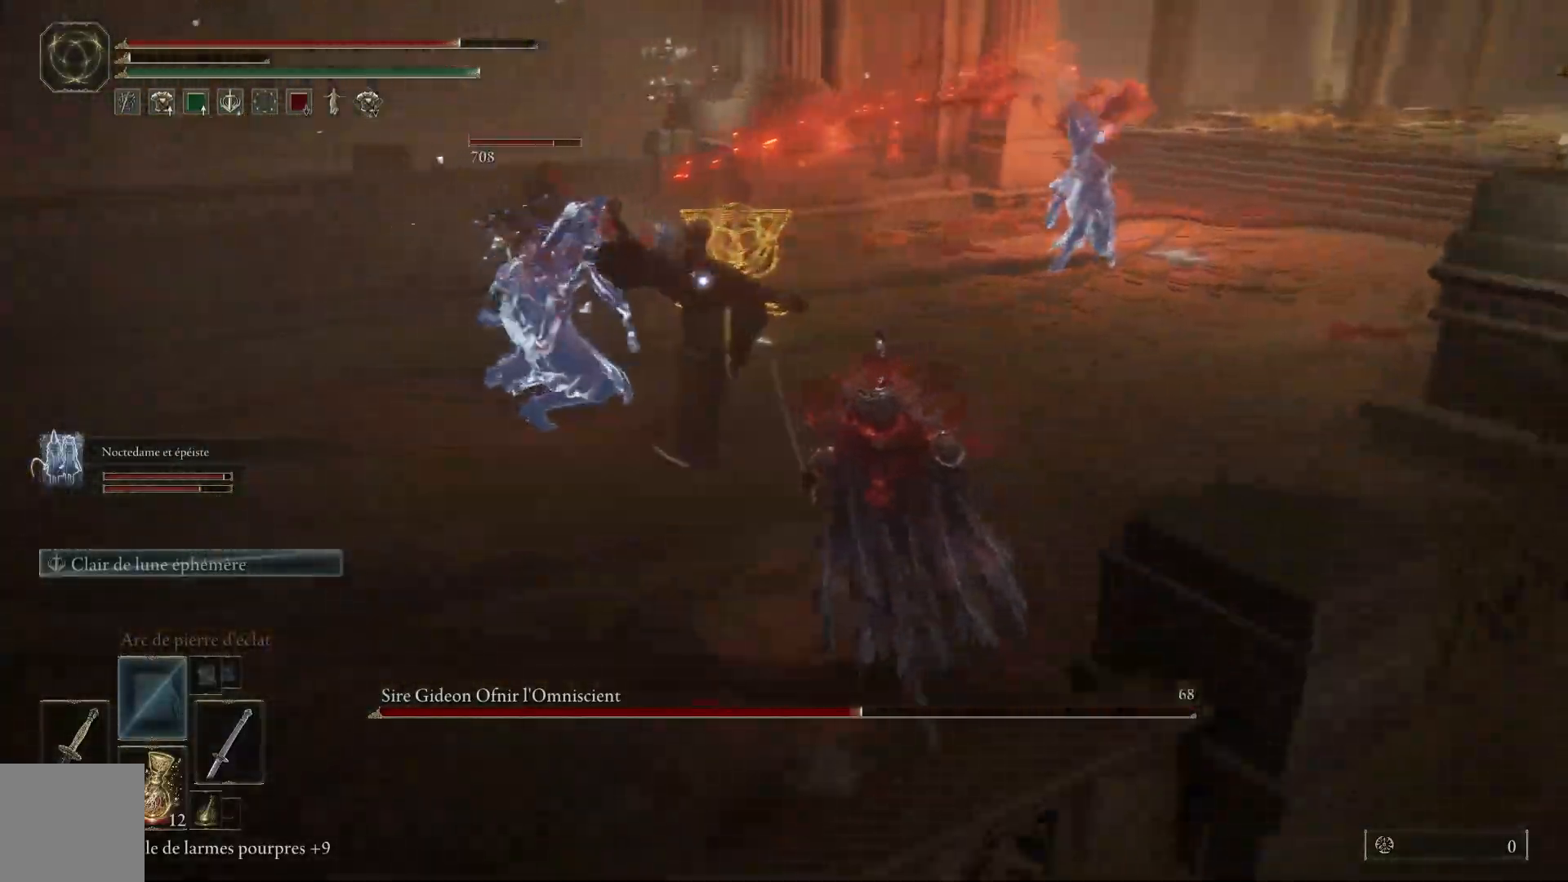
{"dt_ms": 500, "buttons": ["L1"], "left_stick": "up", "right_stick": "center", "events": [[100, "L1", "down"], [217, "L1", "up"], [283, "L1", "down"], [400, "L1", "up"], [467, "L1", "down"]]}
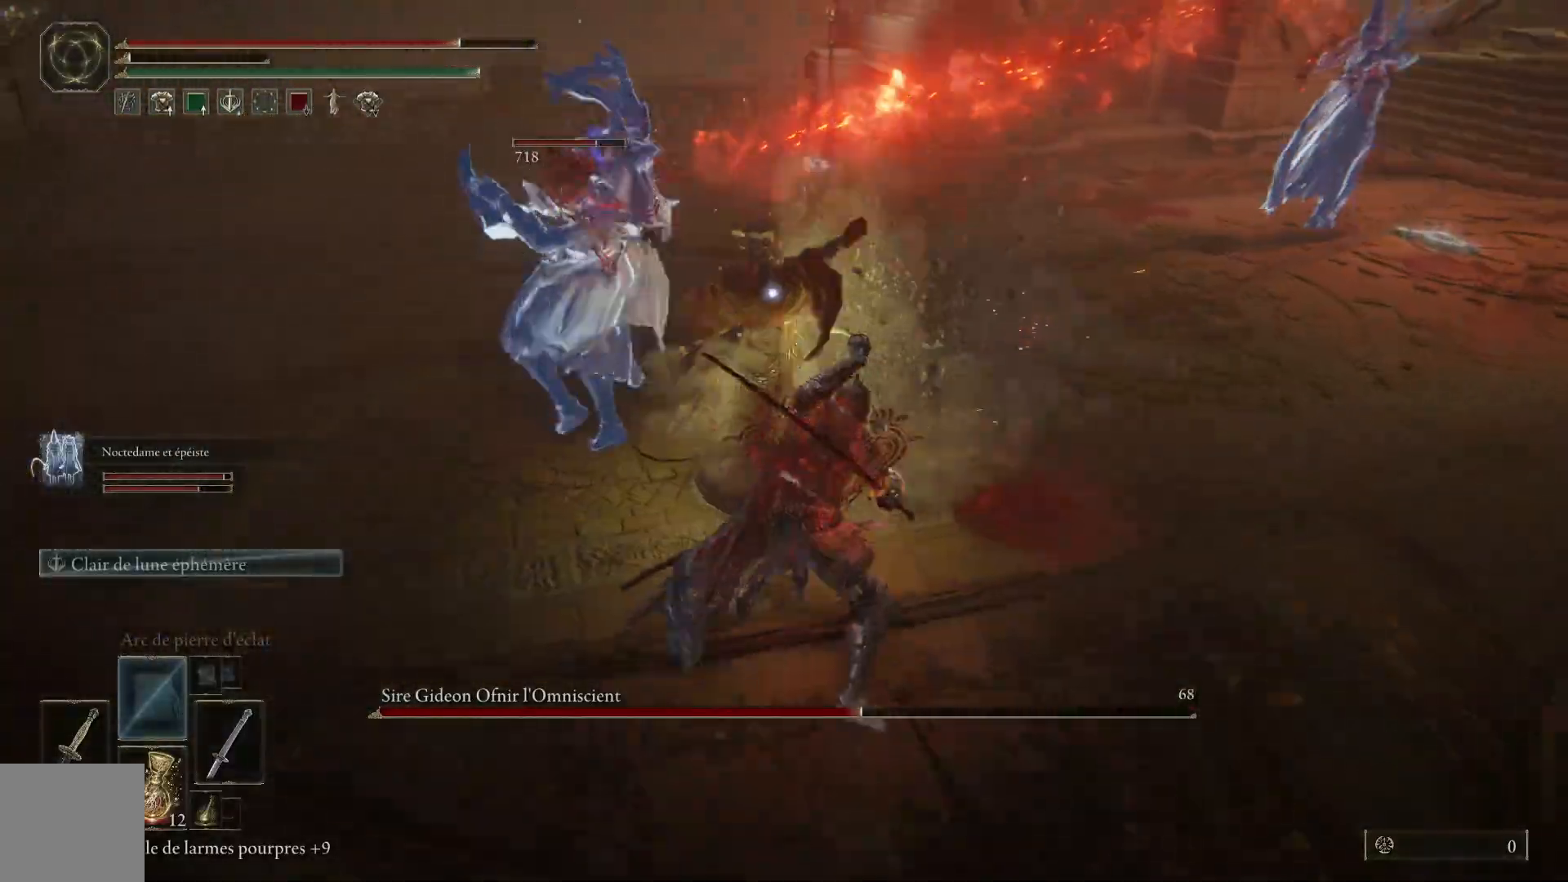
{"dt_ms": 500, "buttons": [], "left_stick": "up", "right_stick": "center", "events": [[83, "L1", "up"], [167, "L1", "down"], [283, "L1", "up"], [350, "L1", "down"], [467, "L1", "up"]]}
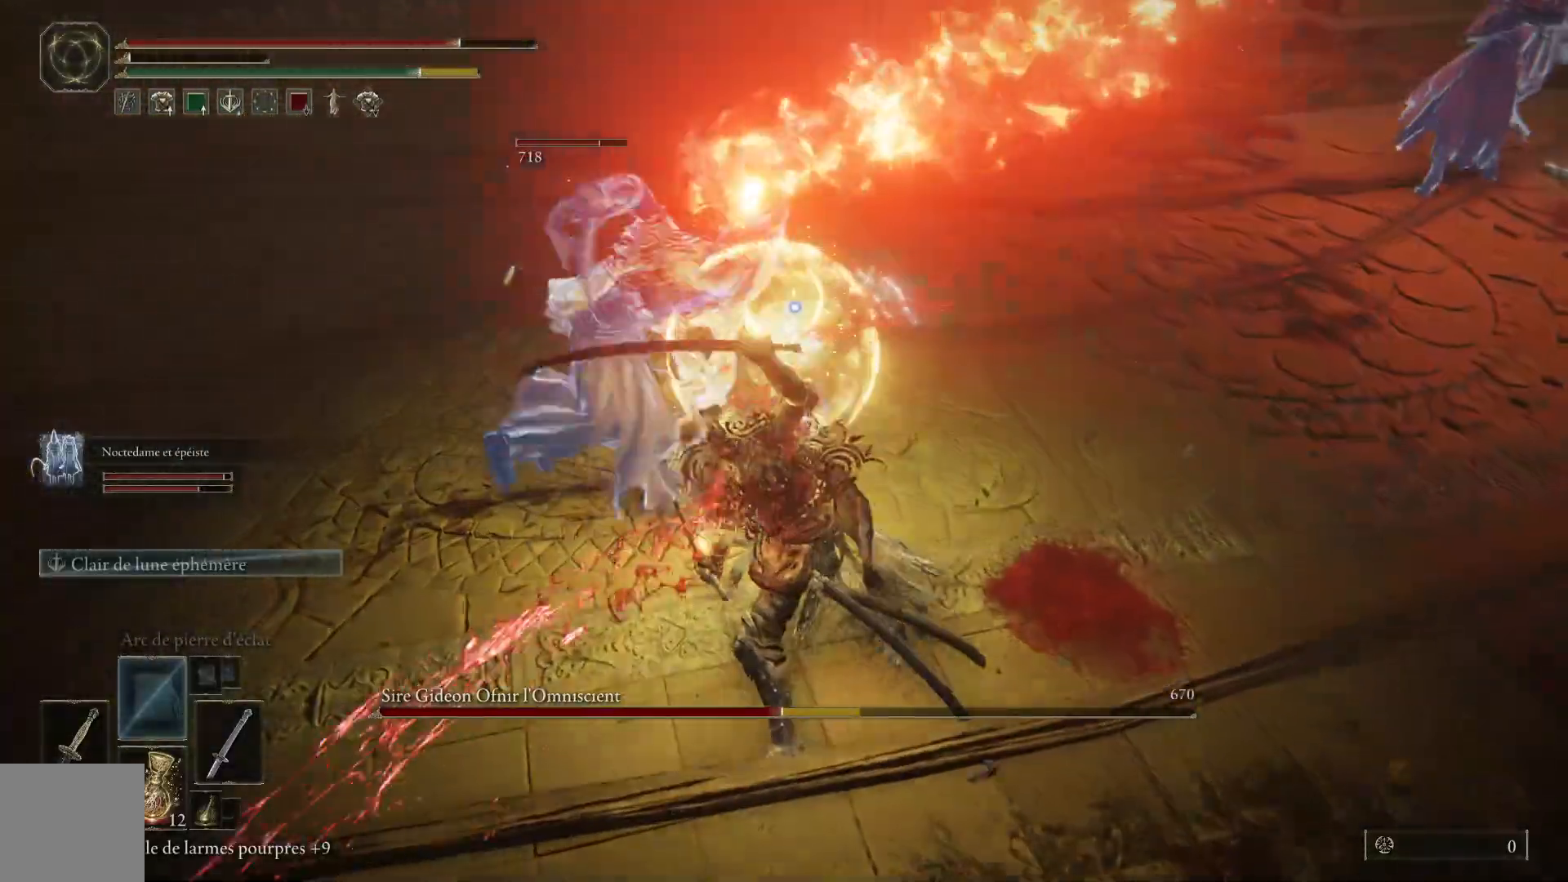
{"dt_ms": 500, "buttons": [], "left_stick": "down", "right_stick": "center", "events": [[50, "L1", "down"], [150, "L1", "up"], [317, "left_stick", "center"], [367, "left_stick", "down"]]}
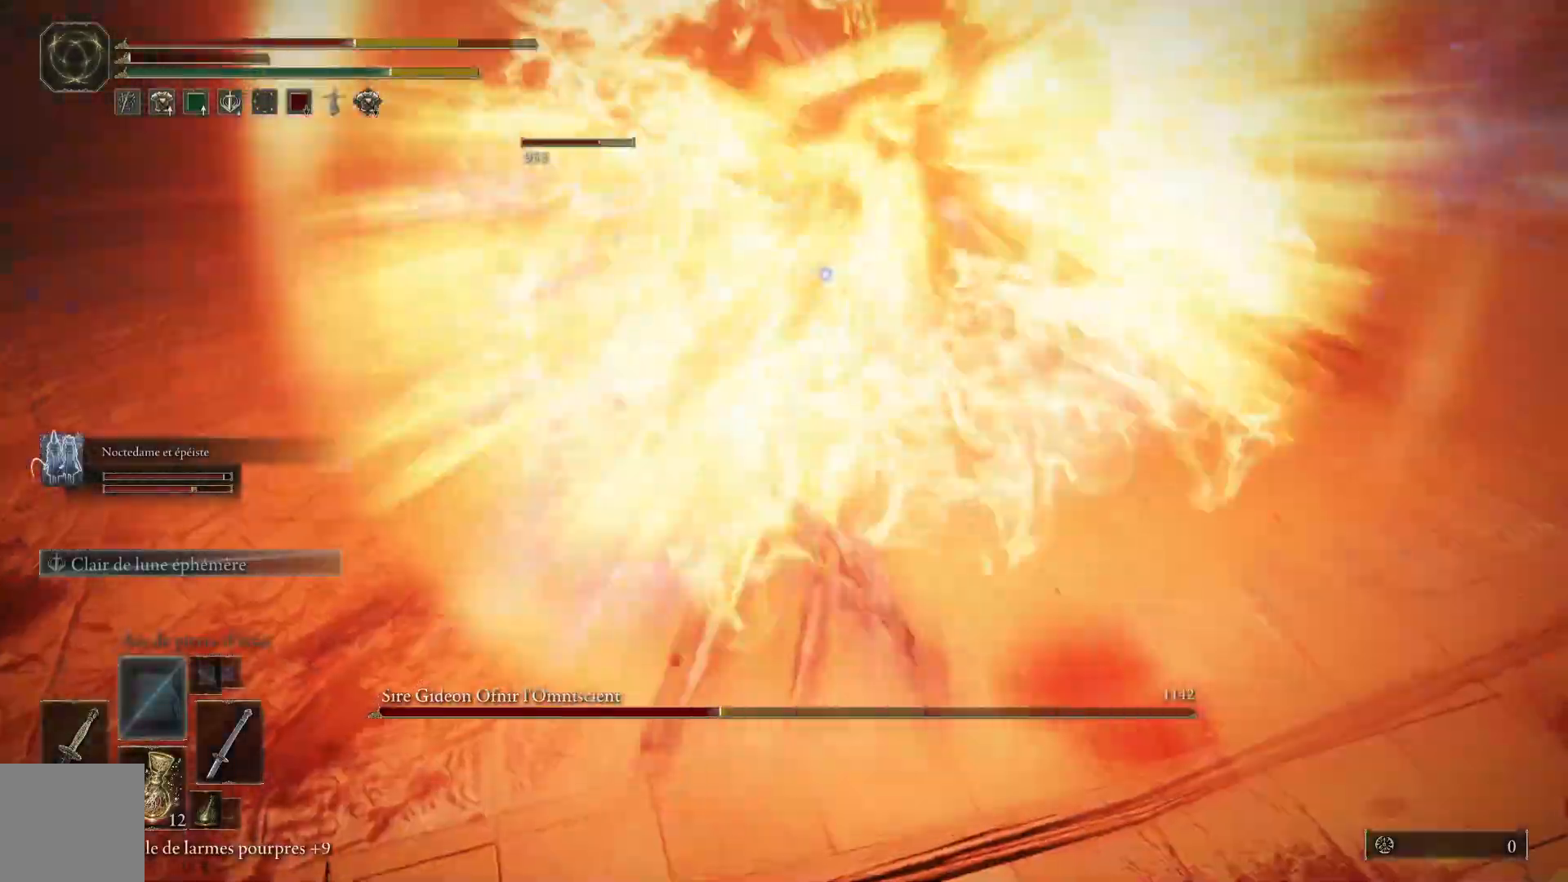
{"dt_ms": 1000, "buttons": [], "left_stick": "down-left", "right_stick": "center"}
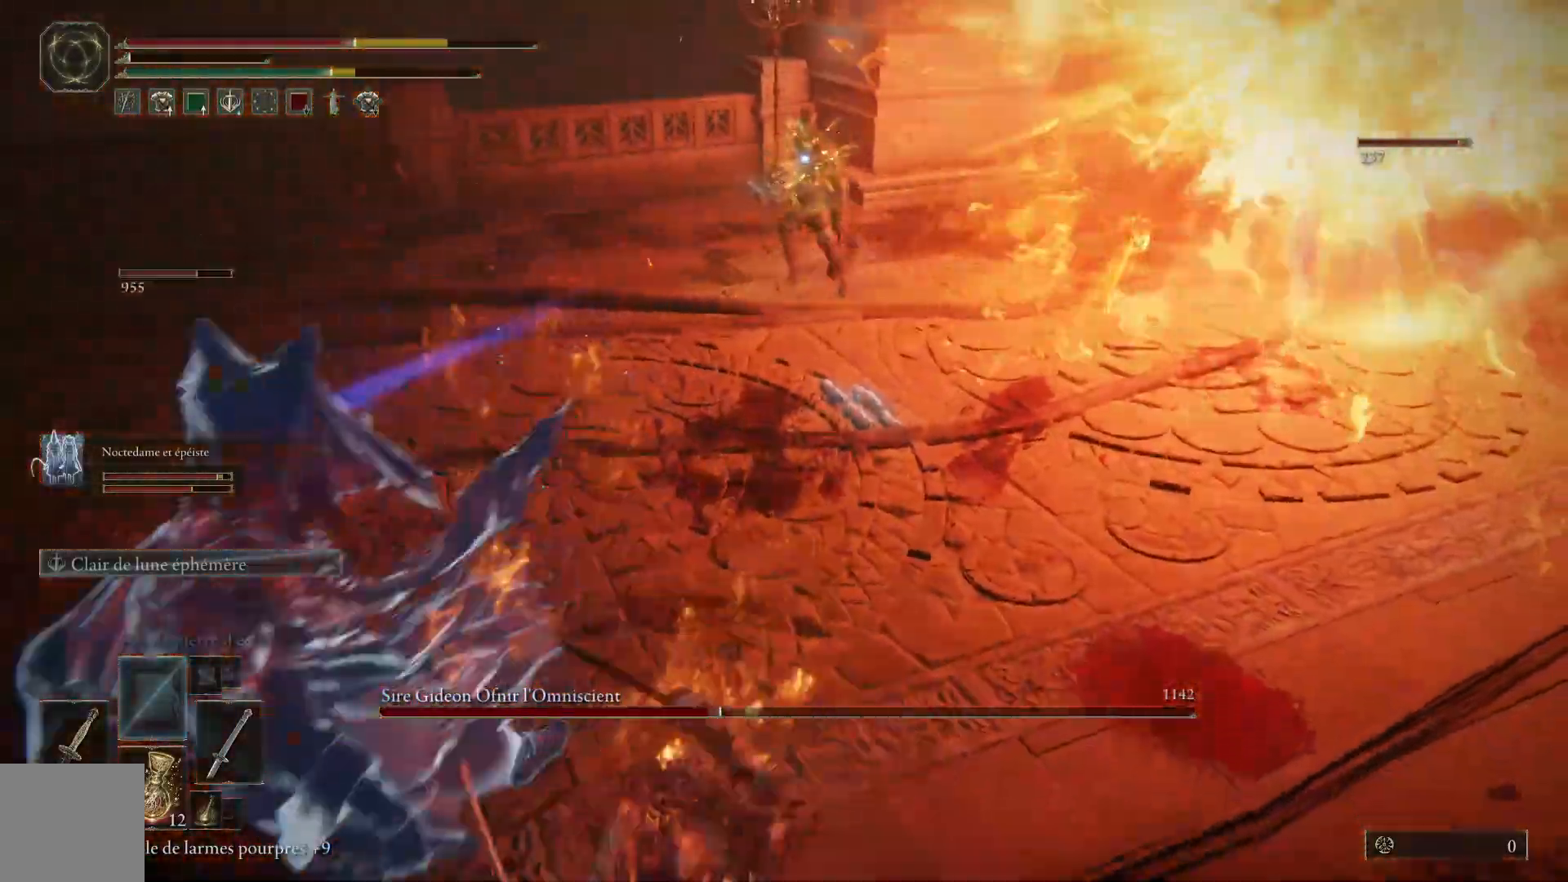
{"dt_ms": 500, "buttons": [], "left_stick": "down-left", "right_stick": "center", "events": []}
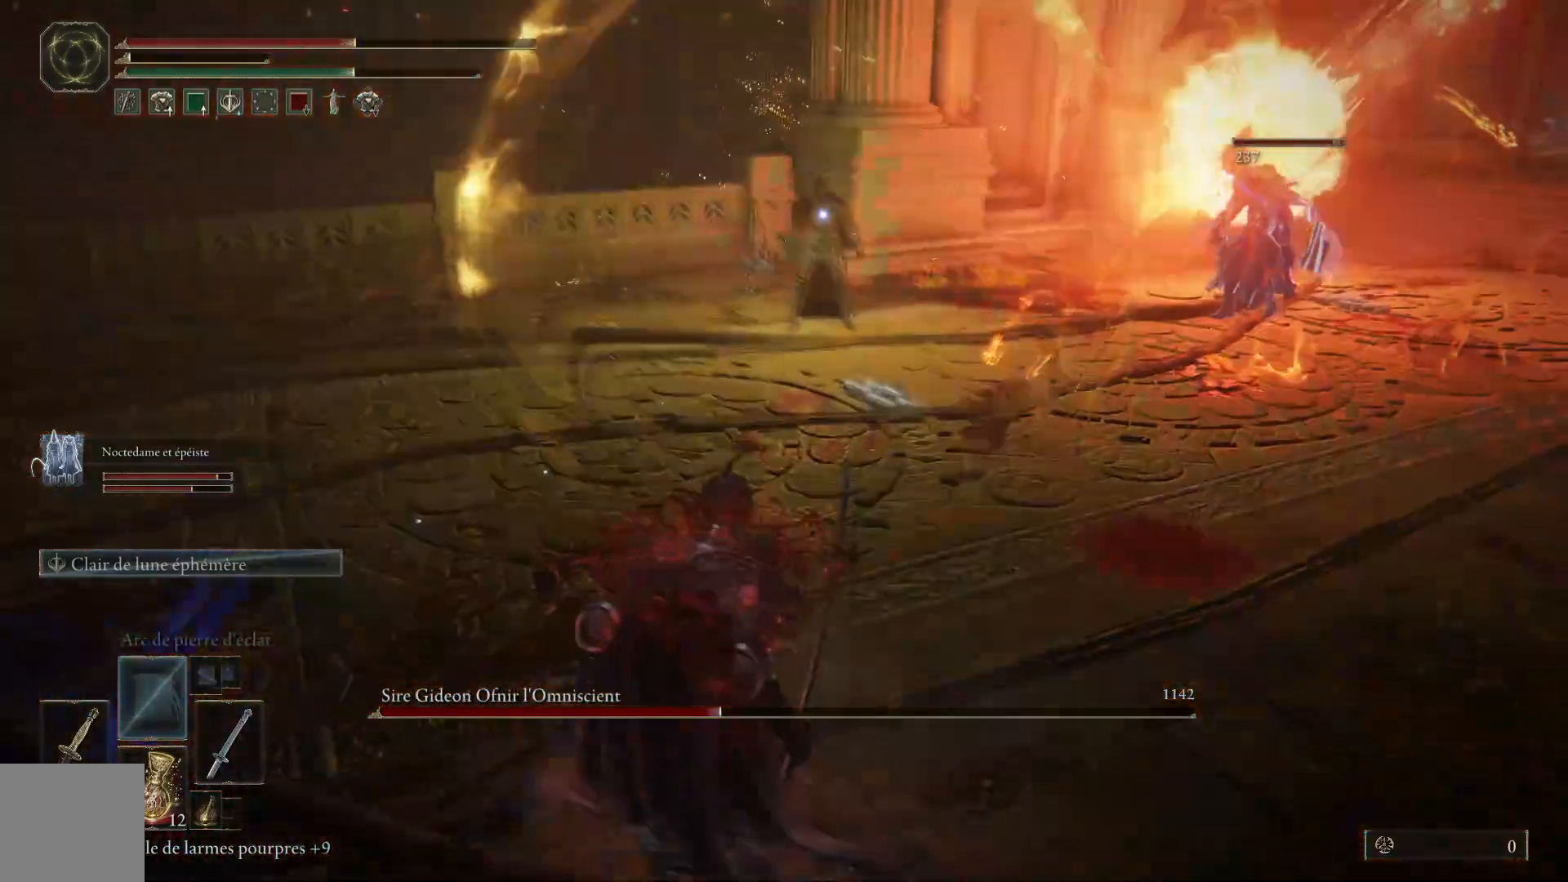
{"dt_ms": 500, "buttons": [], "left_stick": "left", "right_stick": "center", "events": [[17, "left_stick", "left"]]}
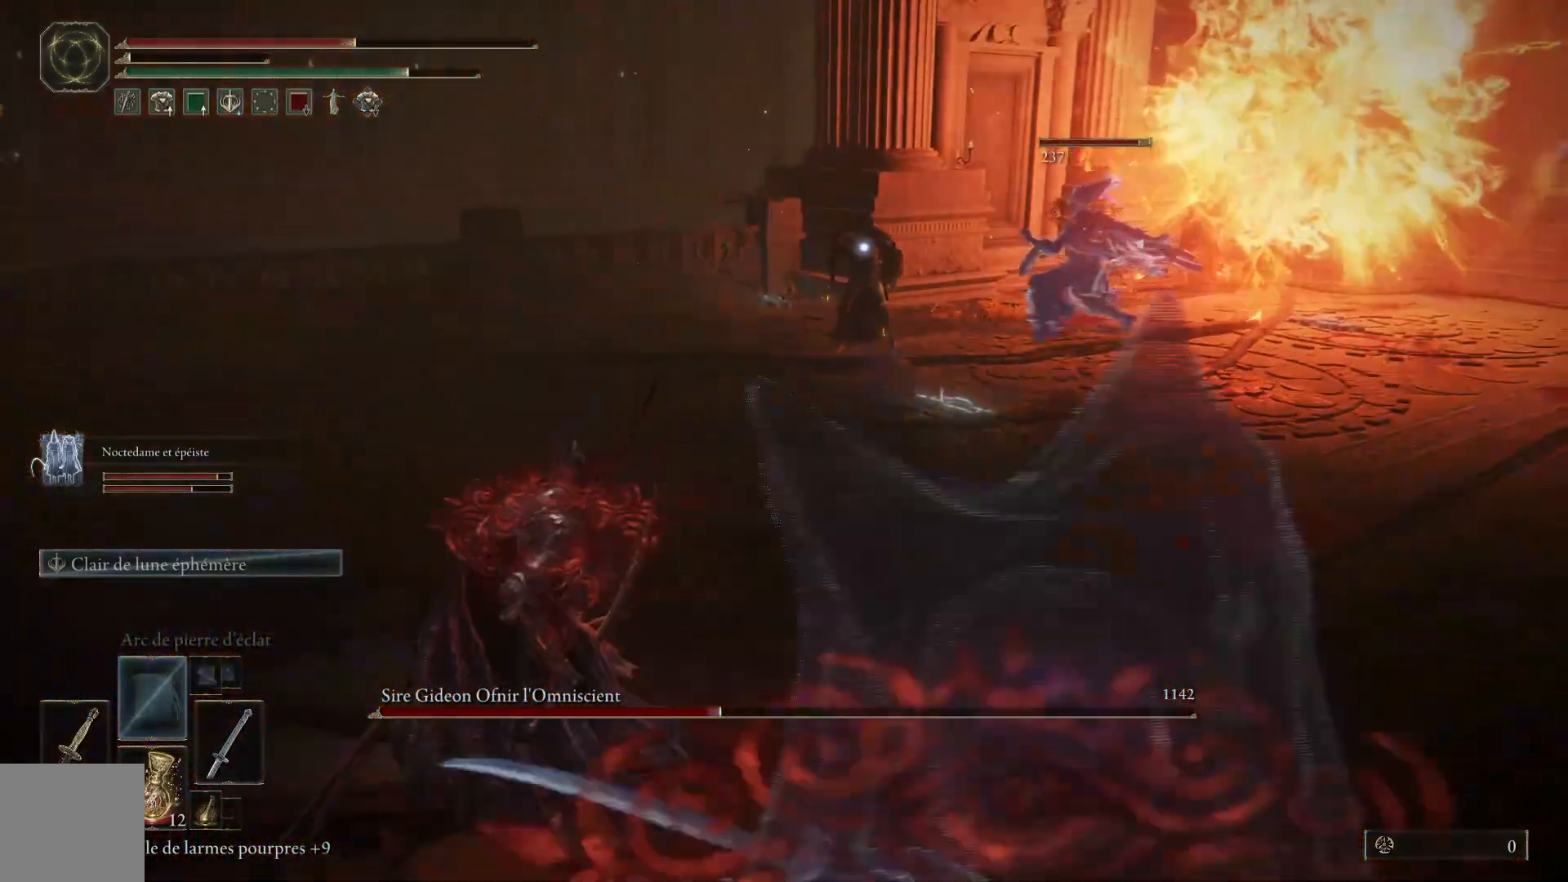
{"dt_ms": 500, "buttons": ["B"], "left_stick": "up-left", "right_stick": "center", "events": [[100, "left_stick", "up-left"], [467, "B", "down"]]}
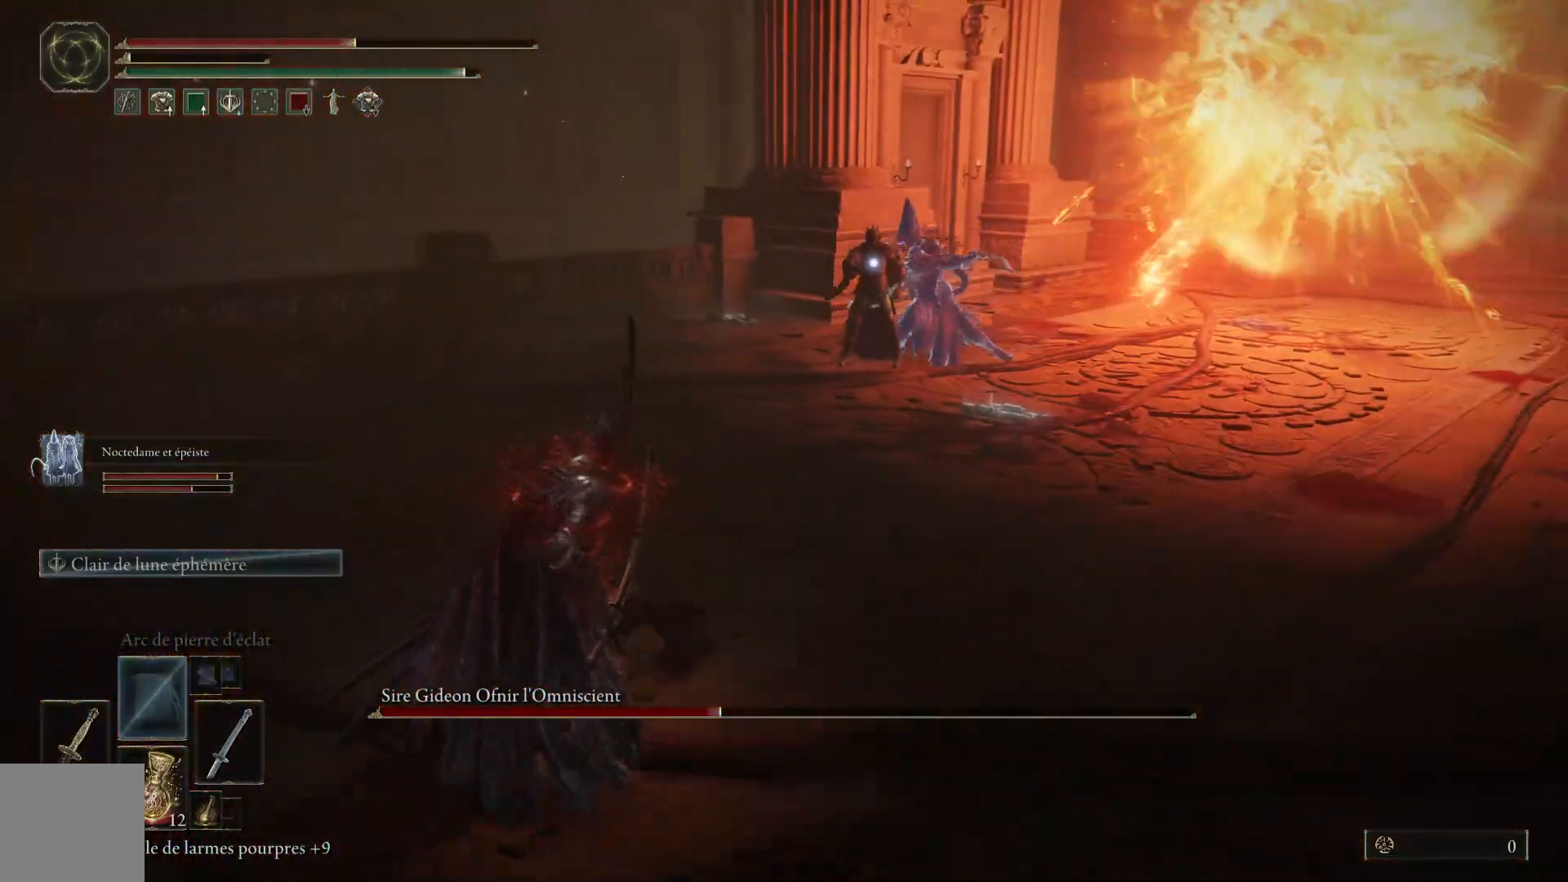
{"dt_ms": 500, "buttons": ["B"], "left_stick": "up-left", "right_stick": "center", "events": []}